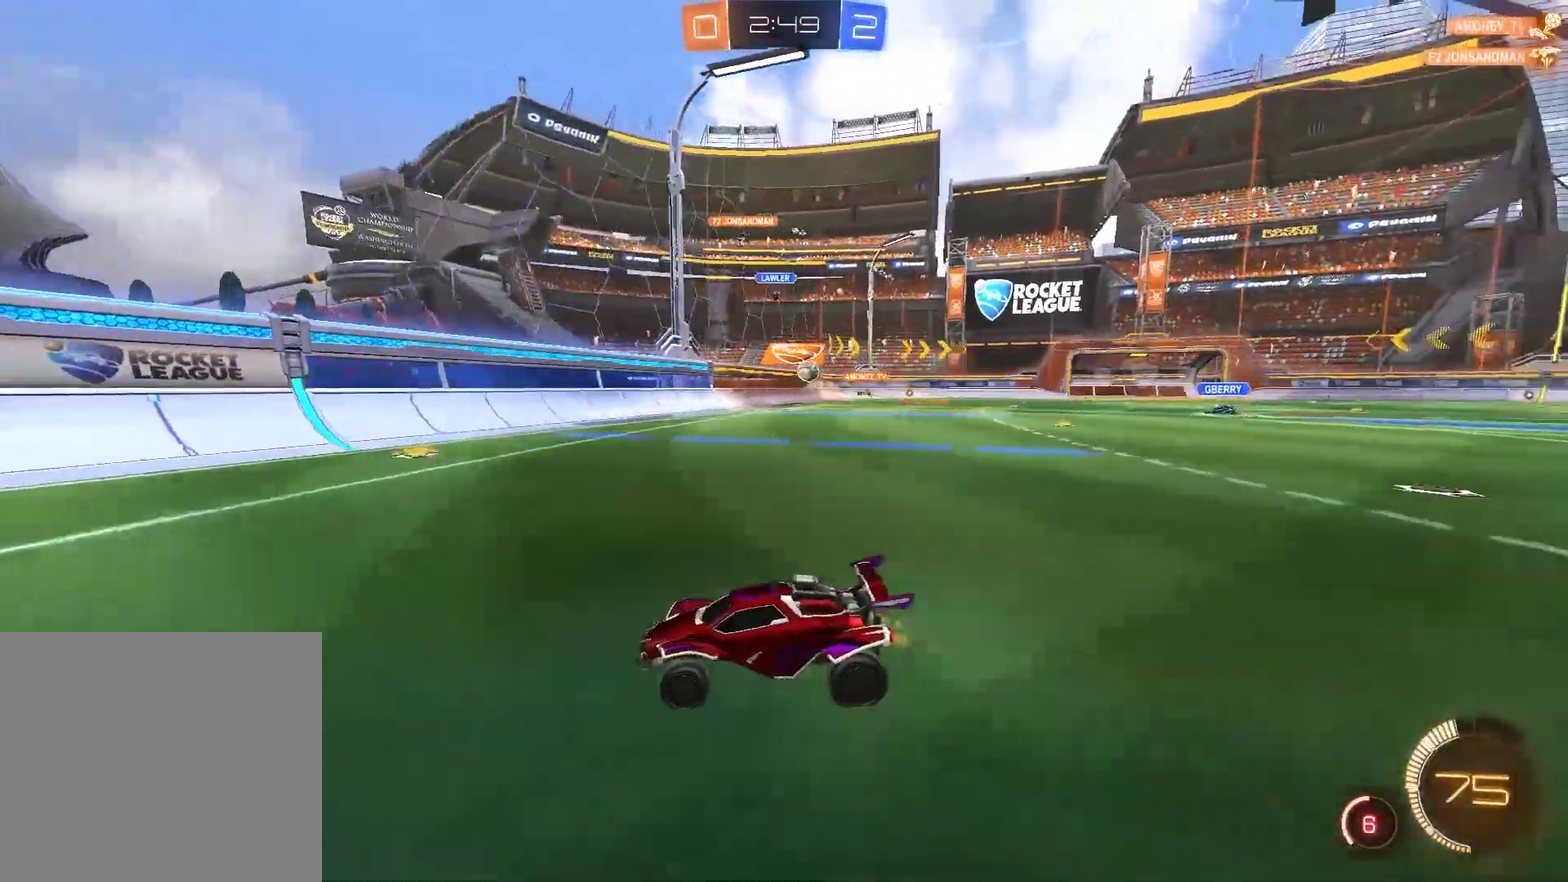
Gameplay with a controller (PlayStation layout); each line is a JSON object with the inputs held at the frame after it. "events" lists button and stick changes between this image and that frame as [ms after this image, input, new state], when the widget could be followed in between. Not read: L1.
{"buttons": ["R2"], "left_stick": "right", "right_stick": "center", "events": [[117, "left_stick", "left"], [350, "left_stick", "right"]]}
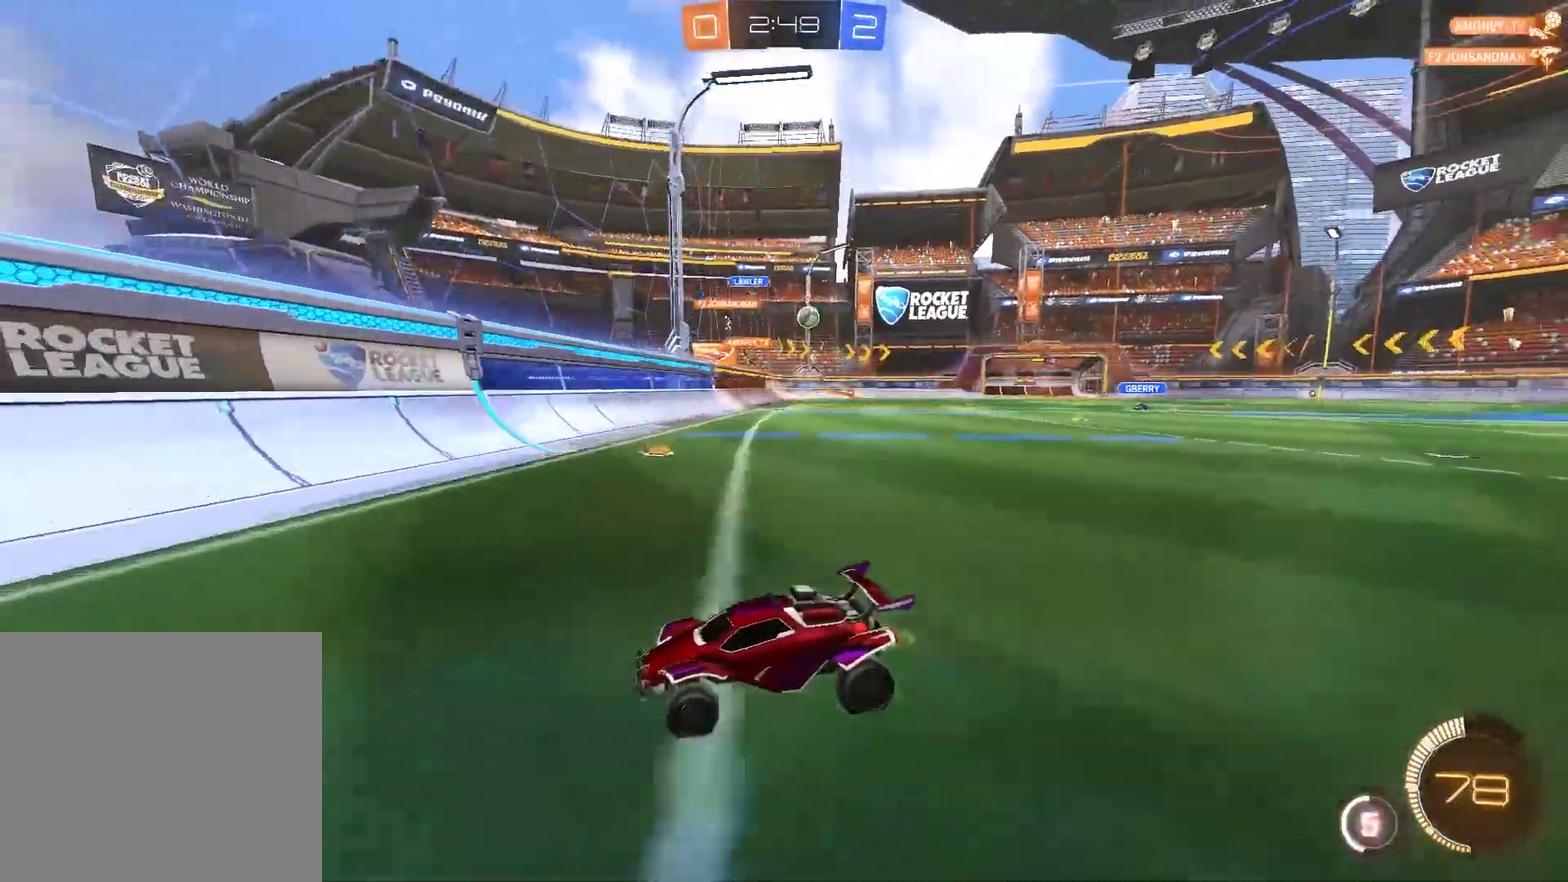
{"buttons": ["CIRCLE", "R2"], "left_stick": "right", "right_stick": "center", "events": [[483, "CIRCLE", "down"]]}
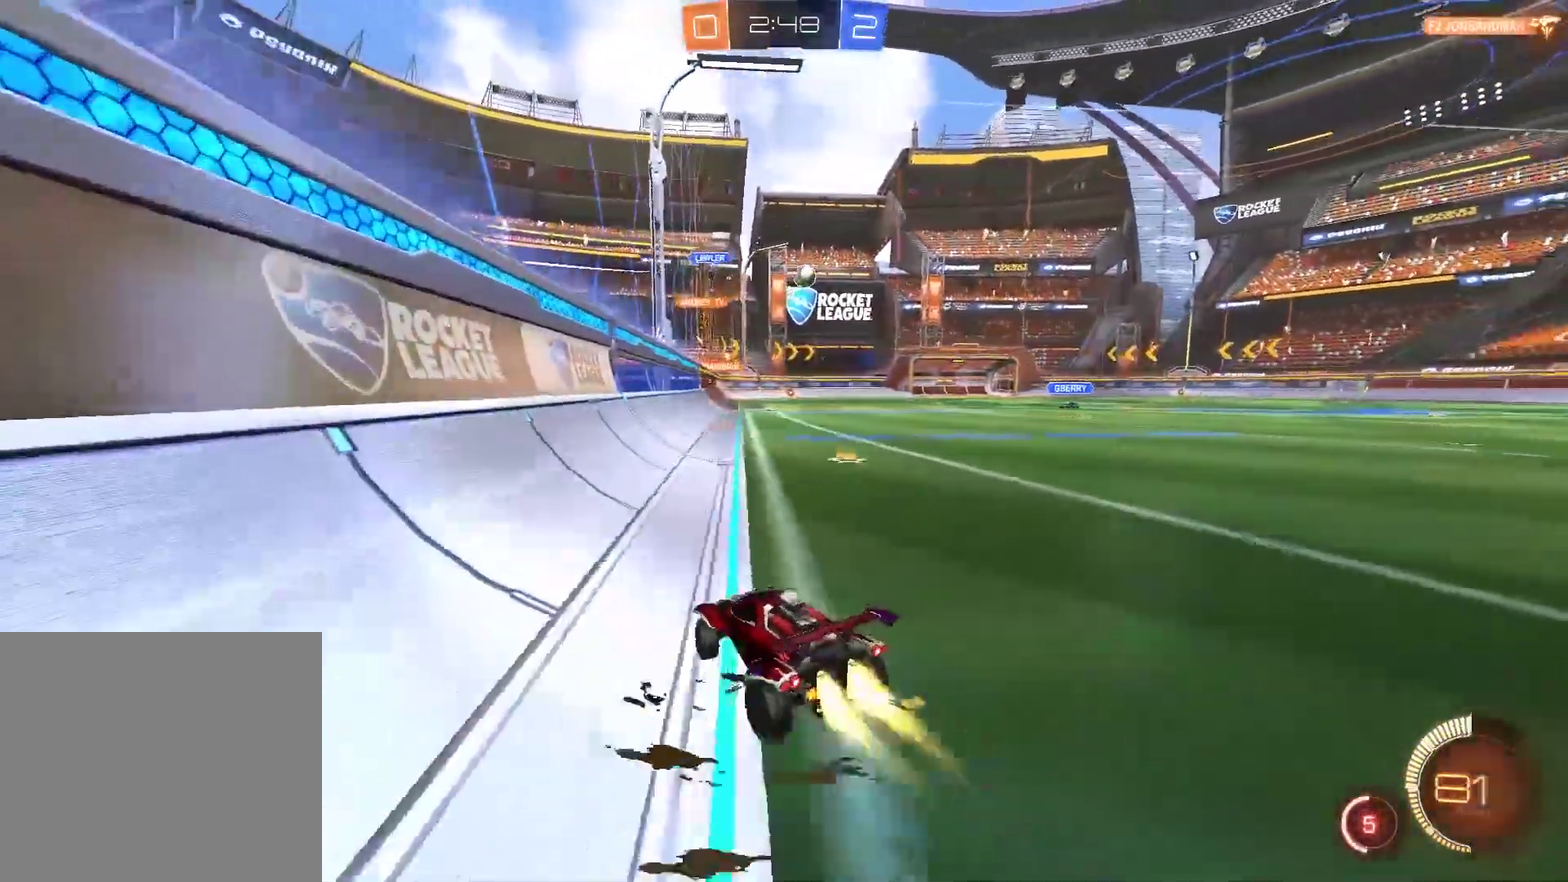
{"buttons": ["CIRCLE", "R2"], "left_stick": "left", "right_stick": "center", "events": [[283, "CIRCLE", "up"], [417, "left_stick", "center"], [483, "CIRCLE", "down"], [500, "left_stick", "left"]]}
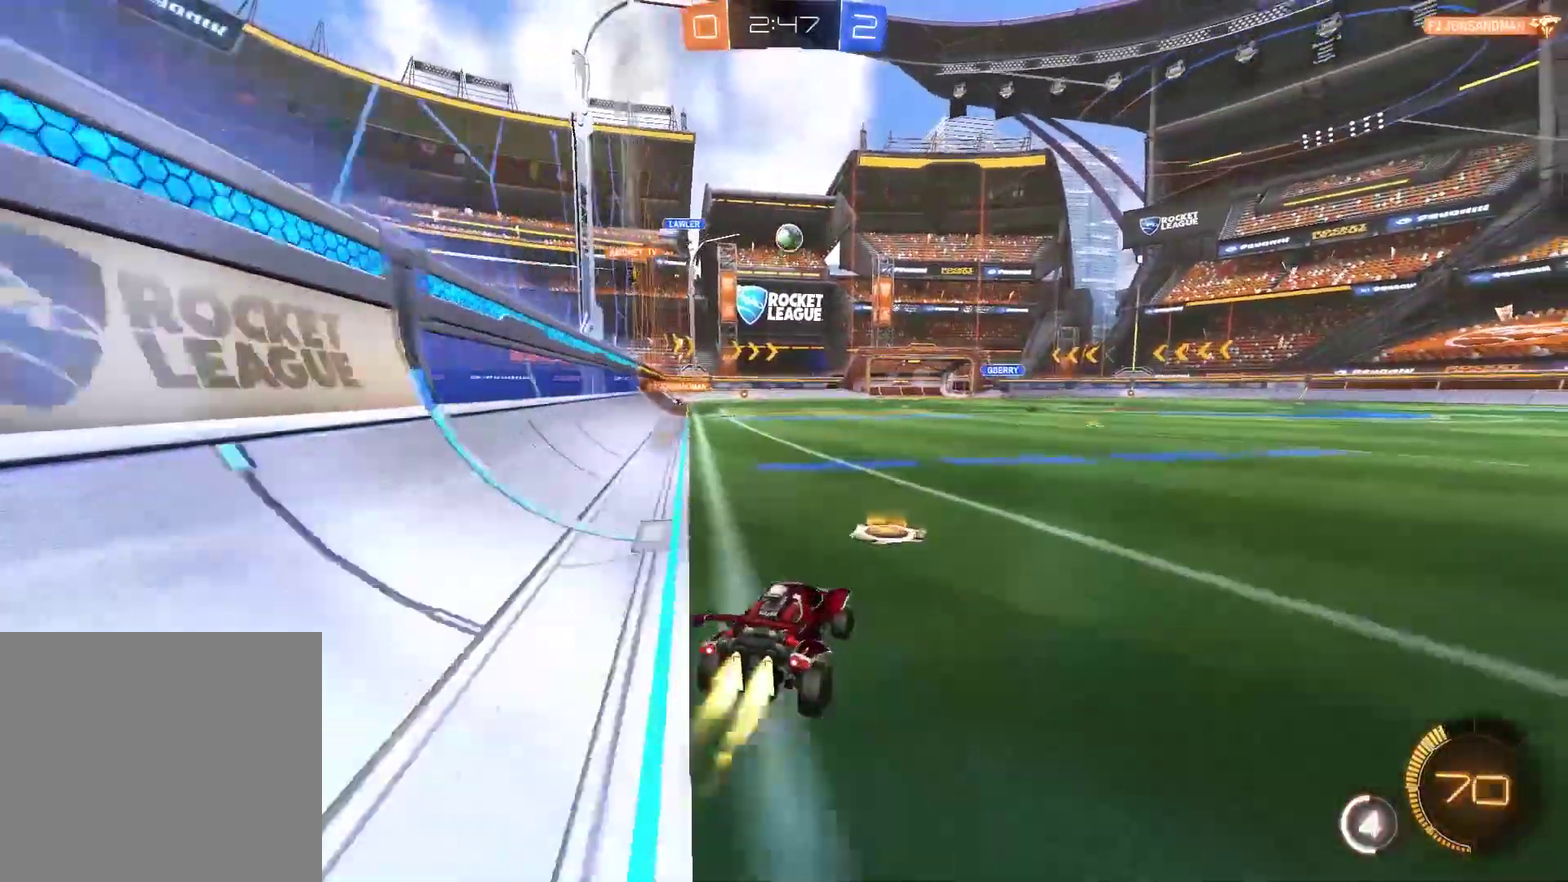
{"buttons": ["R2"], "left_stick": "right", "right_stick": "center", "events": [[233, "left_stick", "center"], [333, "CIRCLE", "up"], [367, "left_stick", "right"]]}
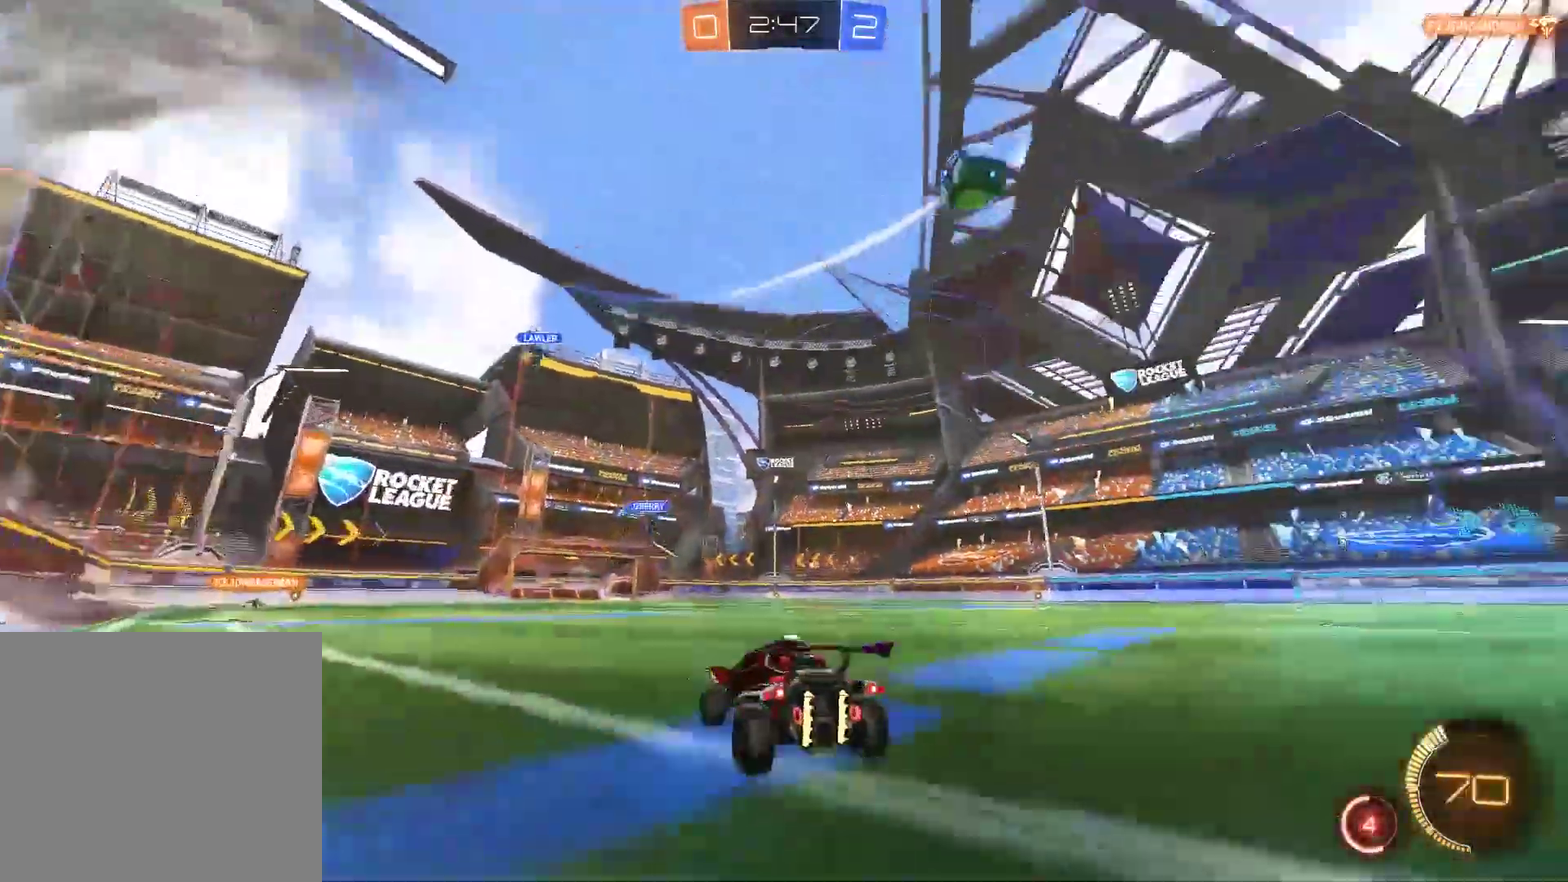
{"buttons": ["R2"], "left_stick": "right", "right_stick": "center", "events": []}
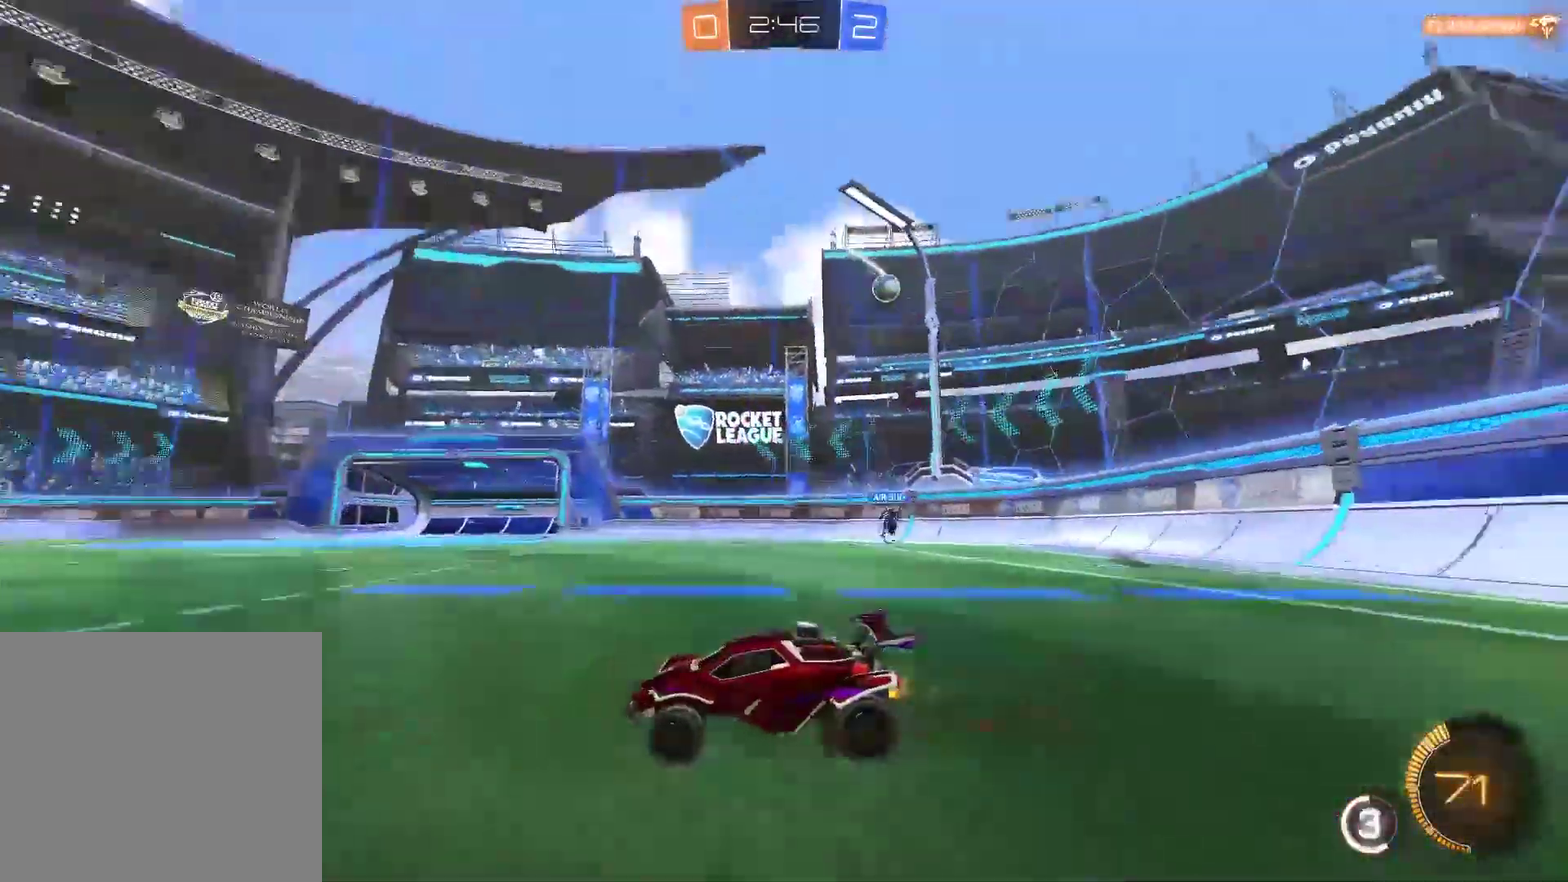
{"buttons": [], "left_stick": "center", "right_stick": "center", "events": [[400, "R2", "up"], [467, "left_stick", "center"]]}
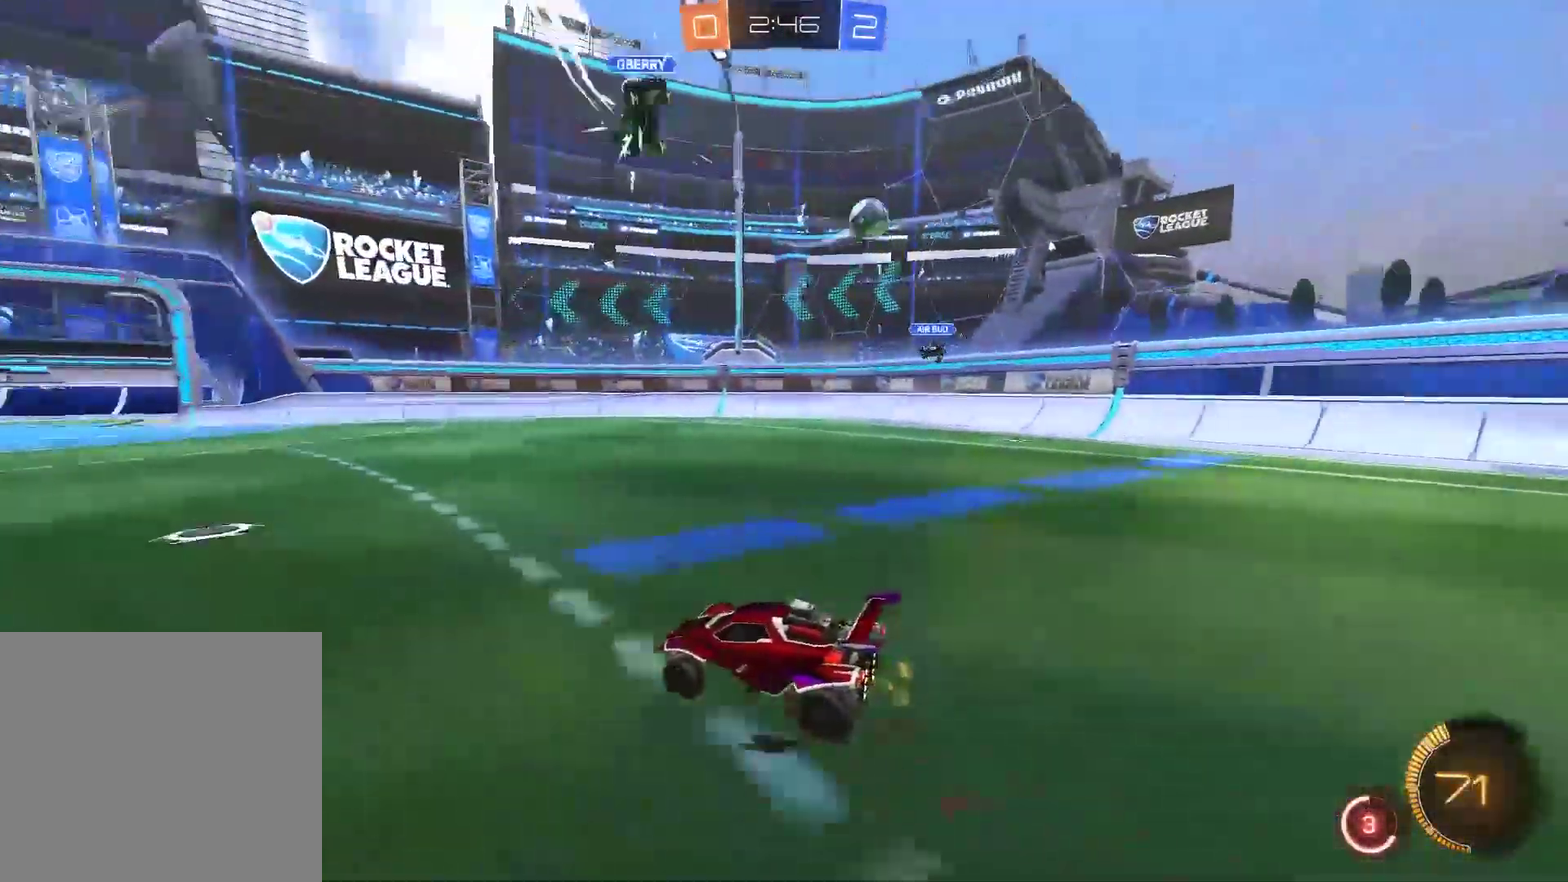
{"buttons": ["R2"], "left_stick": "left", "right_stick": "center", "events": [[33, "left_stick", "left"], [200, "R2", "down"]]}
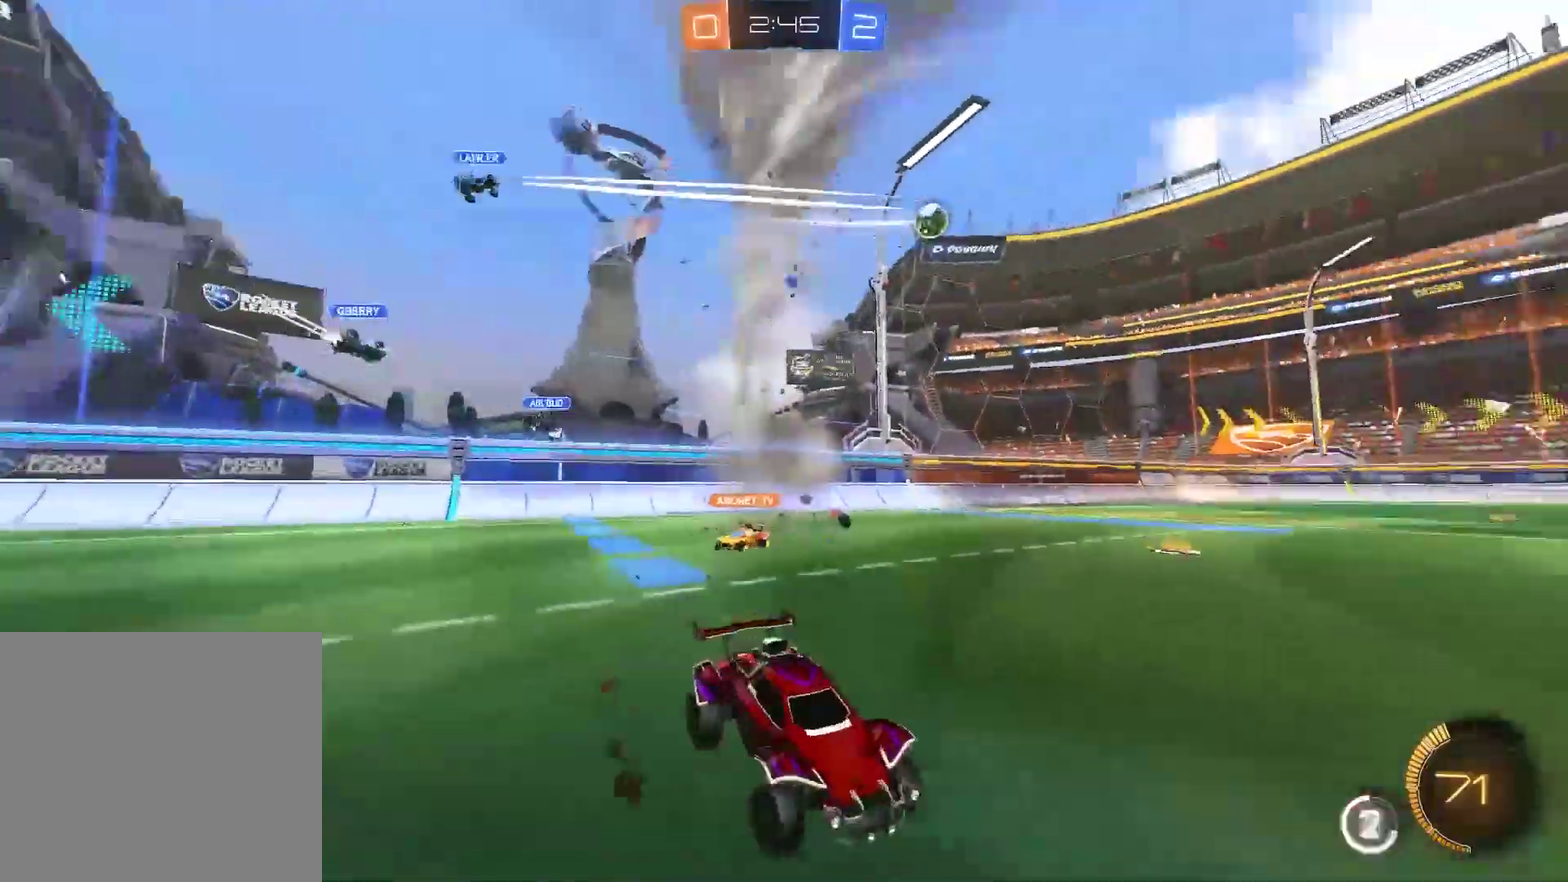
{"buttons": ["CROSS", "R2"], "left_stick": "up", "right_stick": "center", "events": [[283, "left_stick", "center"], [317, "CROSS", "down"], [350, "R2", "up"], [350, "left_stick", "up"], [400, "R2", "down"]]}
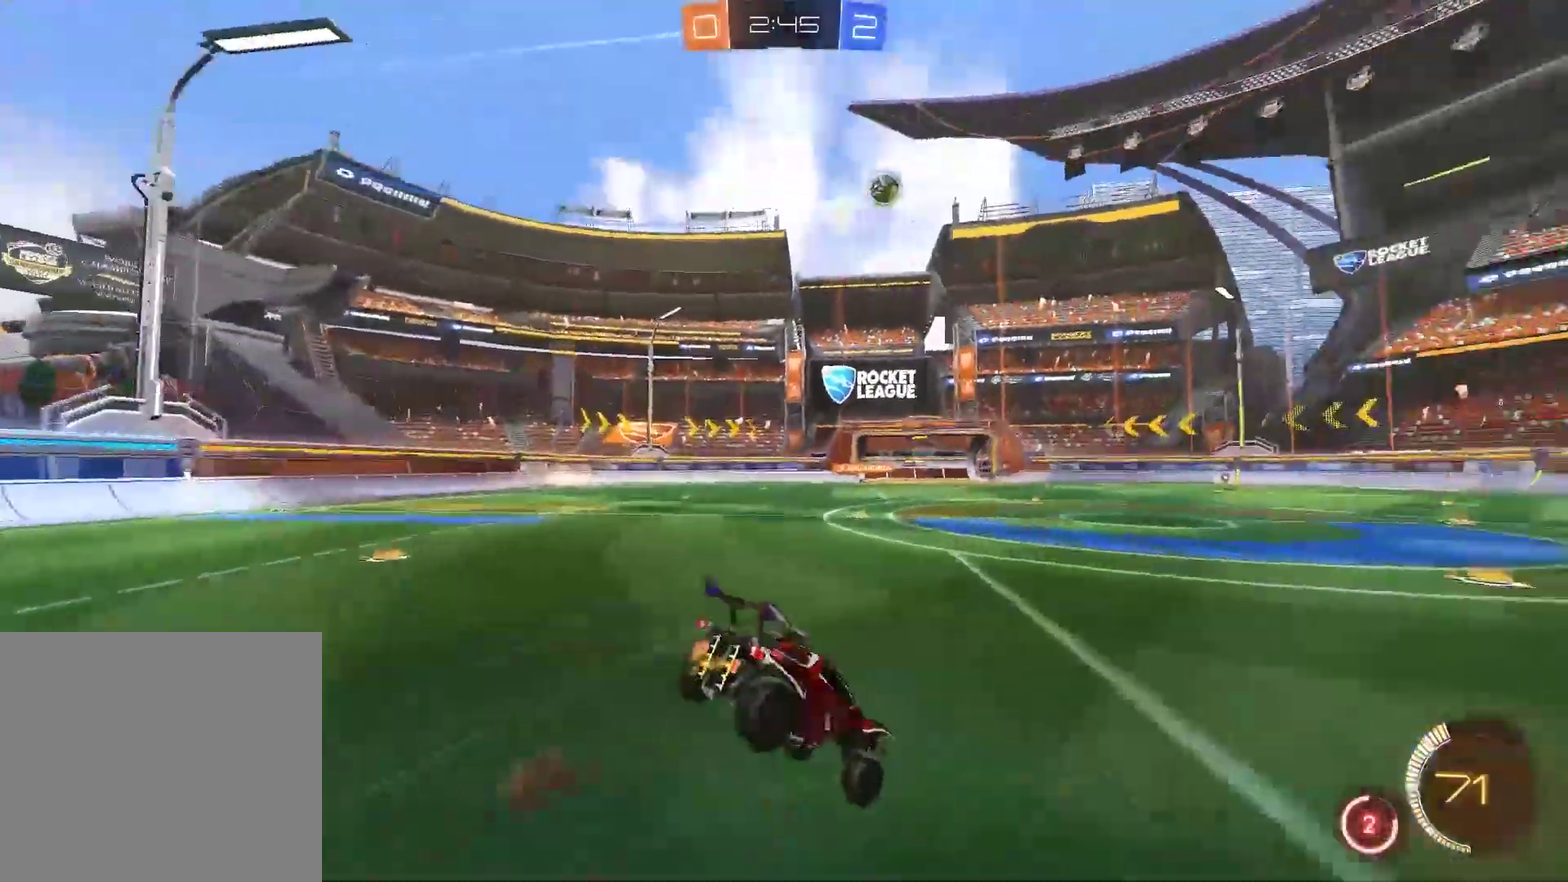
{"buttons": [], "left_stick": "left", "right_stick": "center", "events": [[50, "CROSS", "up"], [83, "R2", "up"], [83, "left_stick", "up-left"], [317, "left_stick", "left"]]}
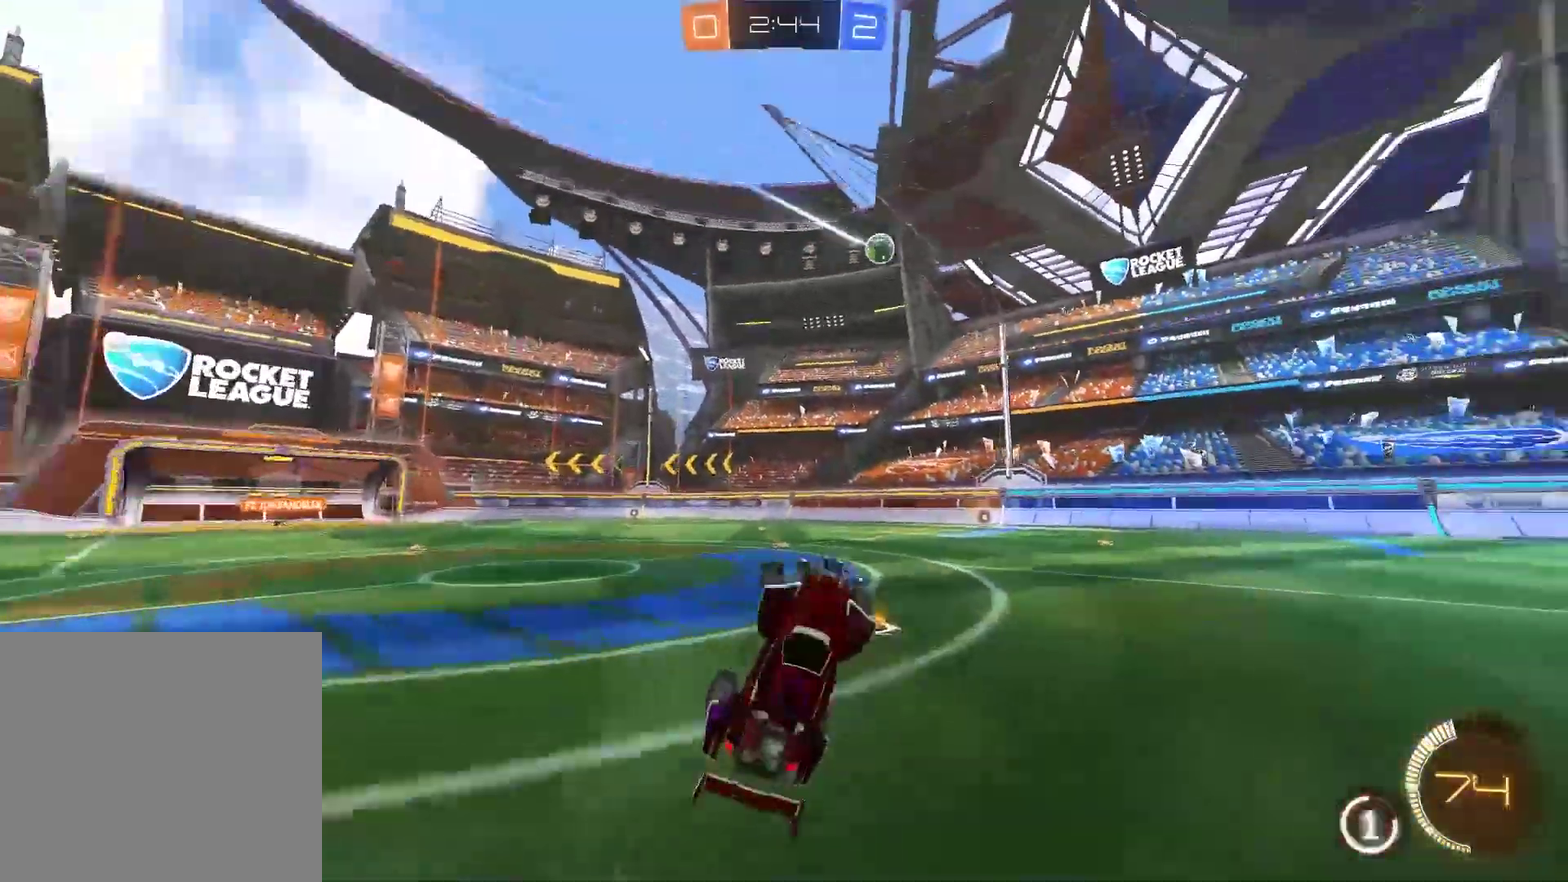
{"buttons": ["R2"], "left_stick": "right", "right_stick": "center", "events": [[50, "R2", "down"], [117, "left_stick", "center"], [183, "left_stick", "right"]]}
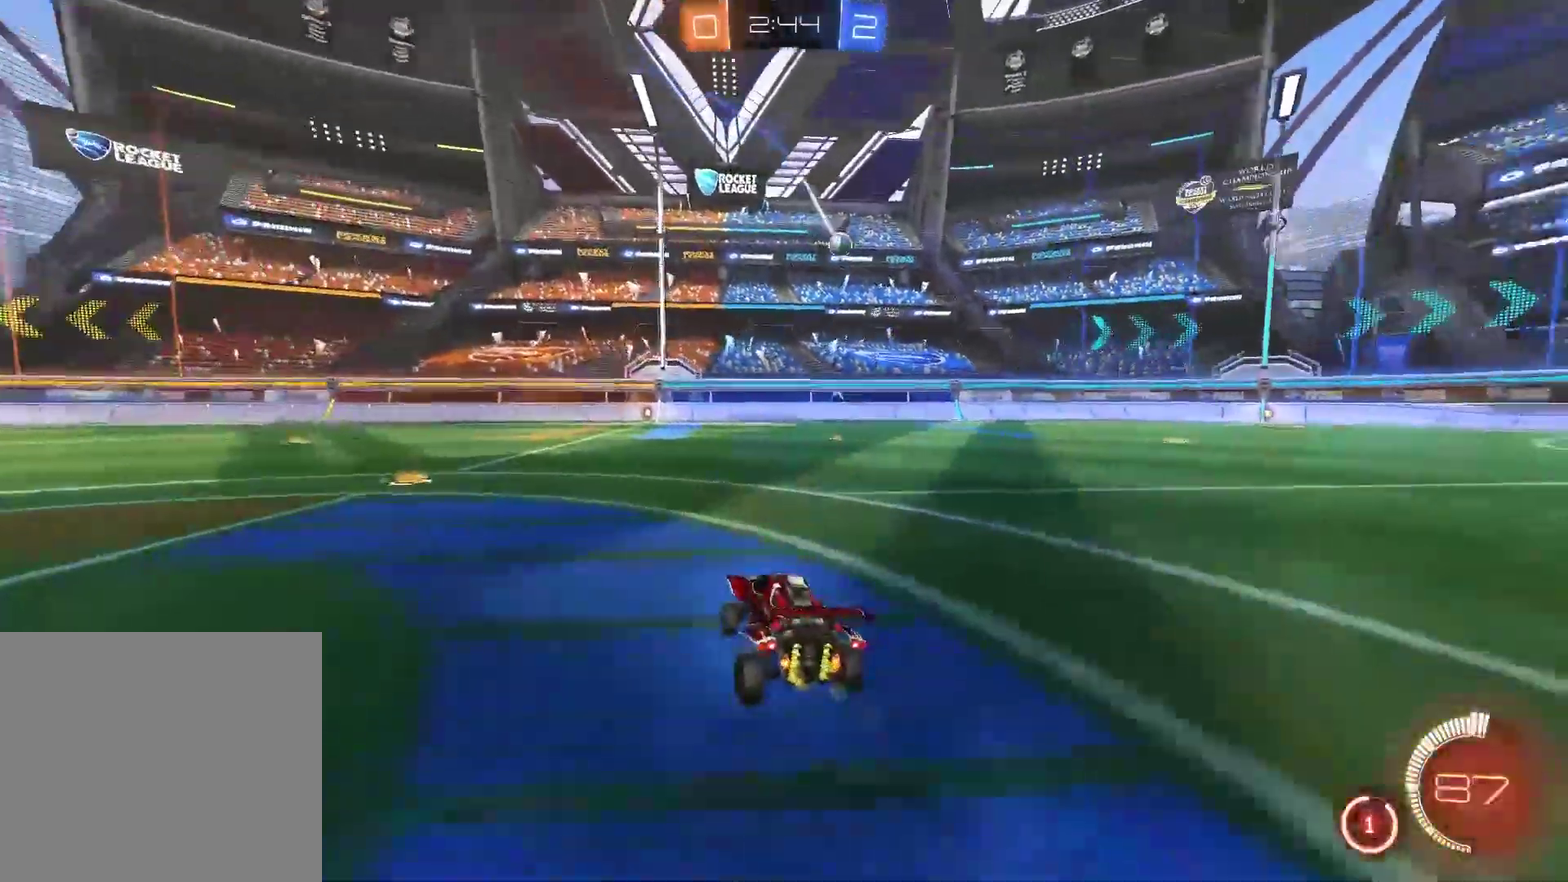
{"buttons": ["R2"], "left_stick": "right", "right_stick": "center", "events": []}
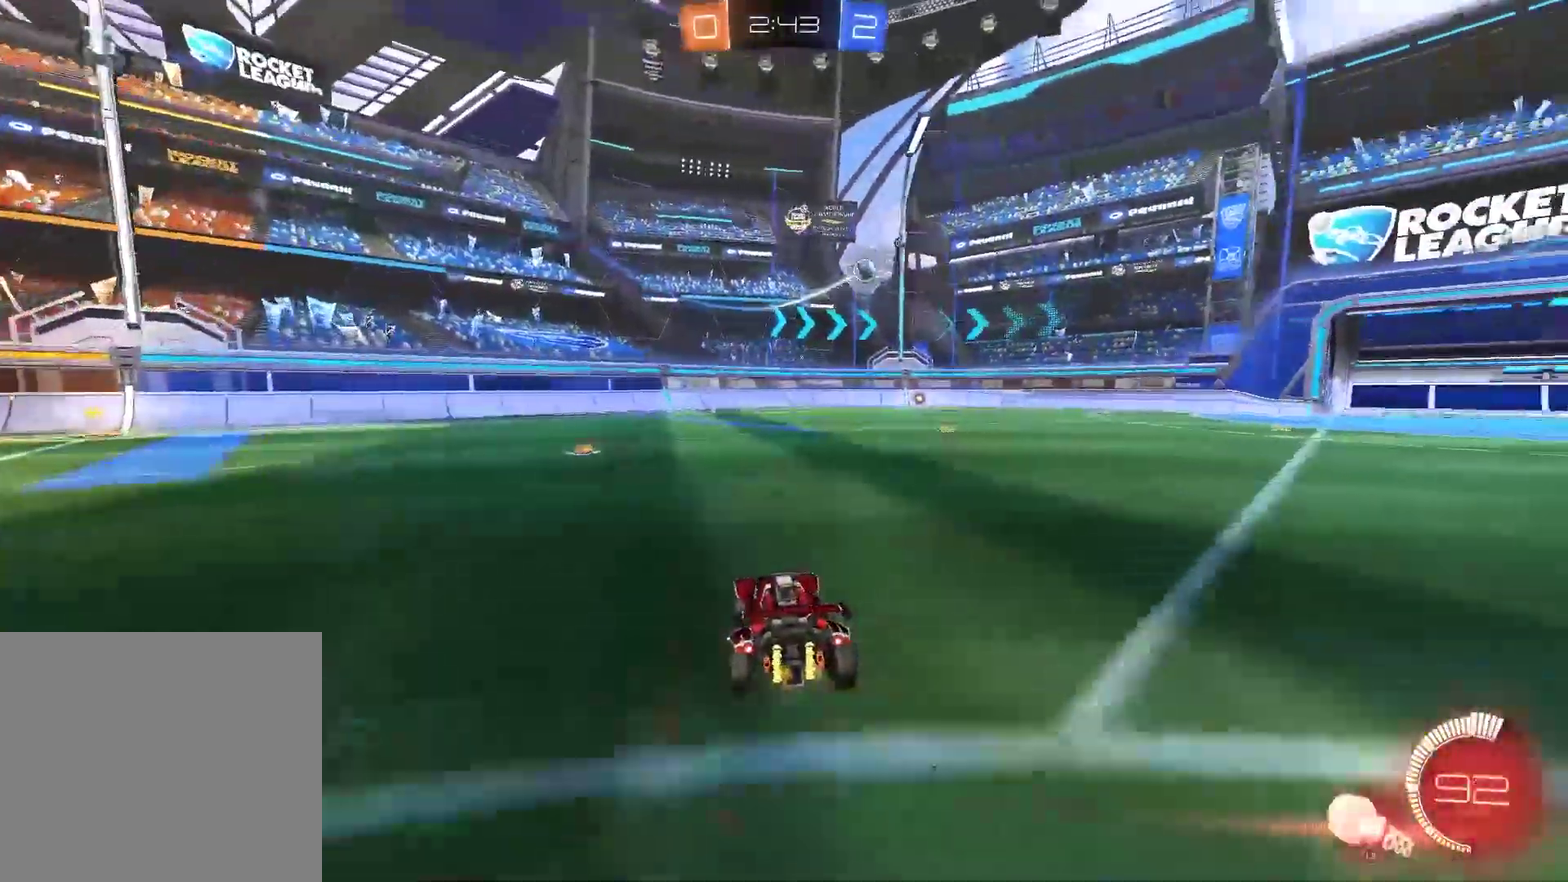
{"buttons": ["R2"], "left_stick": "right", "right_stick": "center", "events": []}
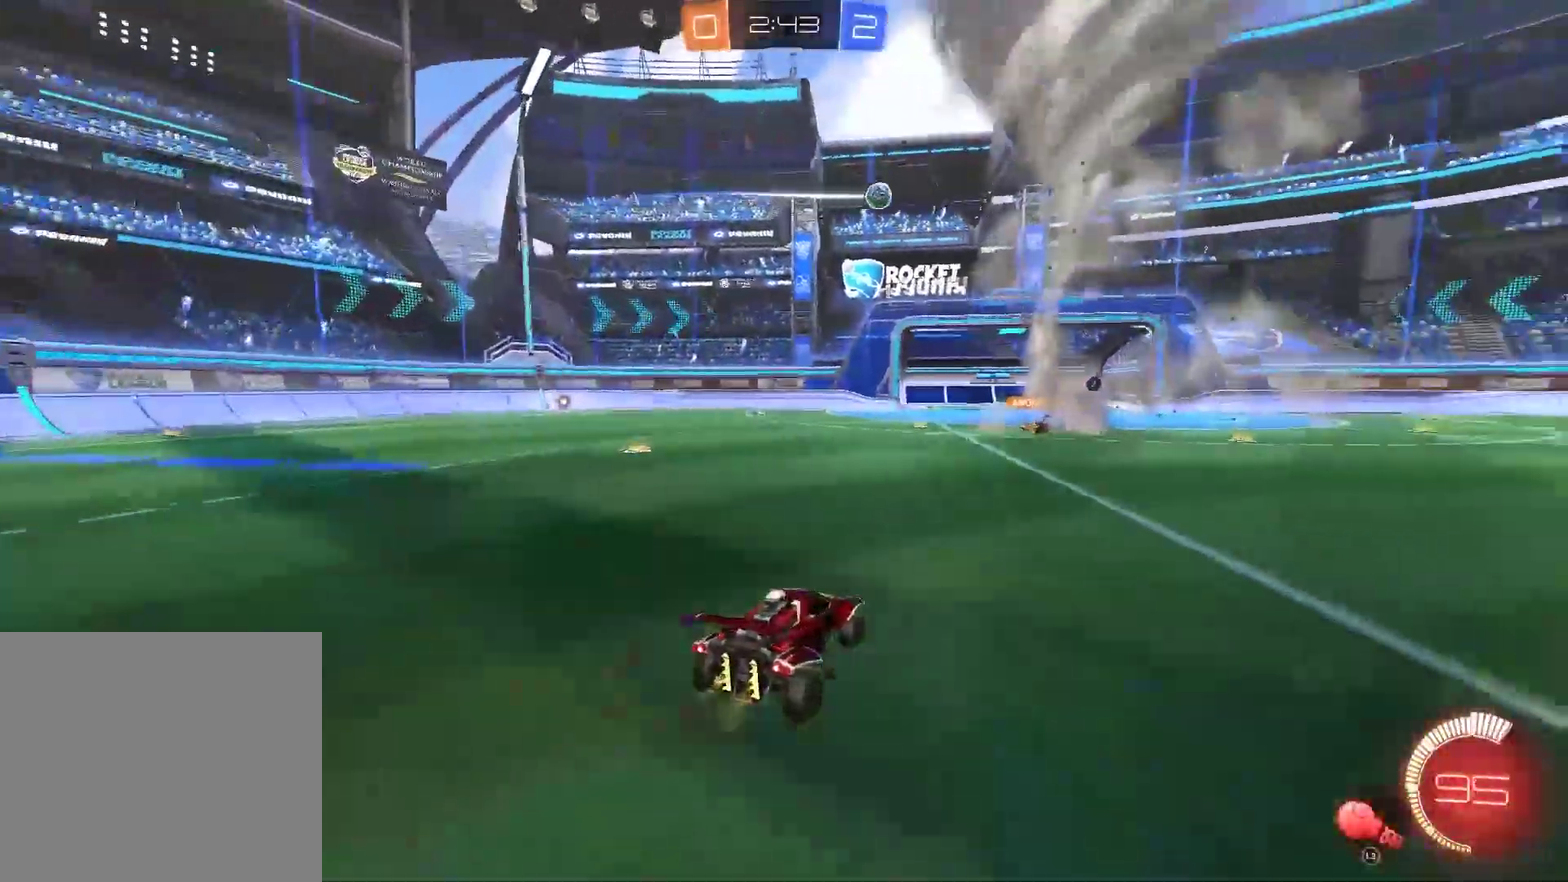
{"buttons": ["R2"], "left_stick": "right", "right_stick": "center", "events": [[200, "left_stick", "center"], [400, "left_stick", "right"]]}
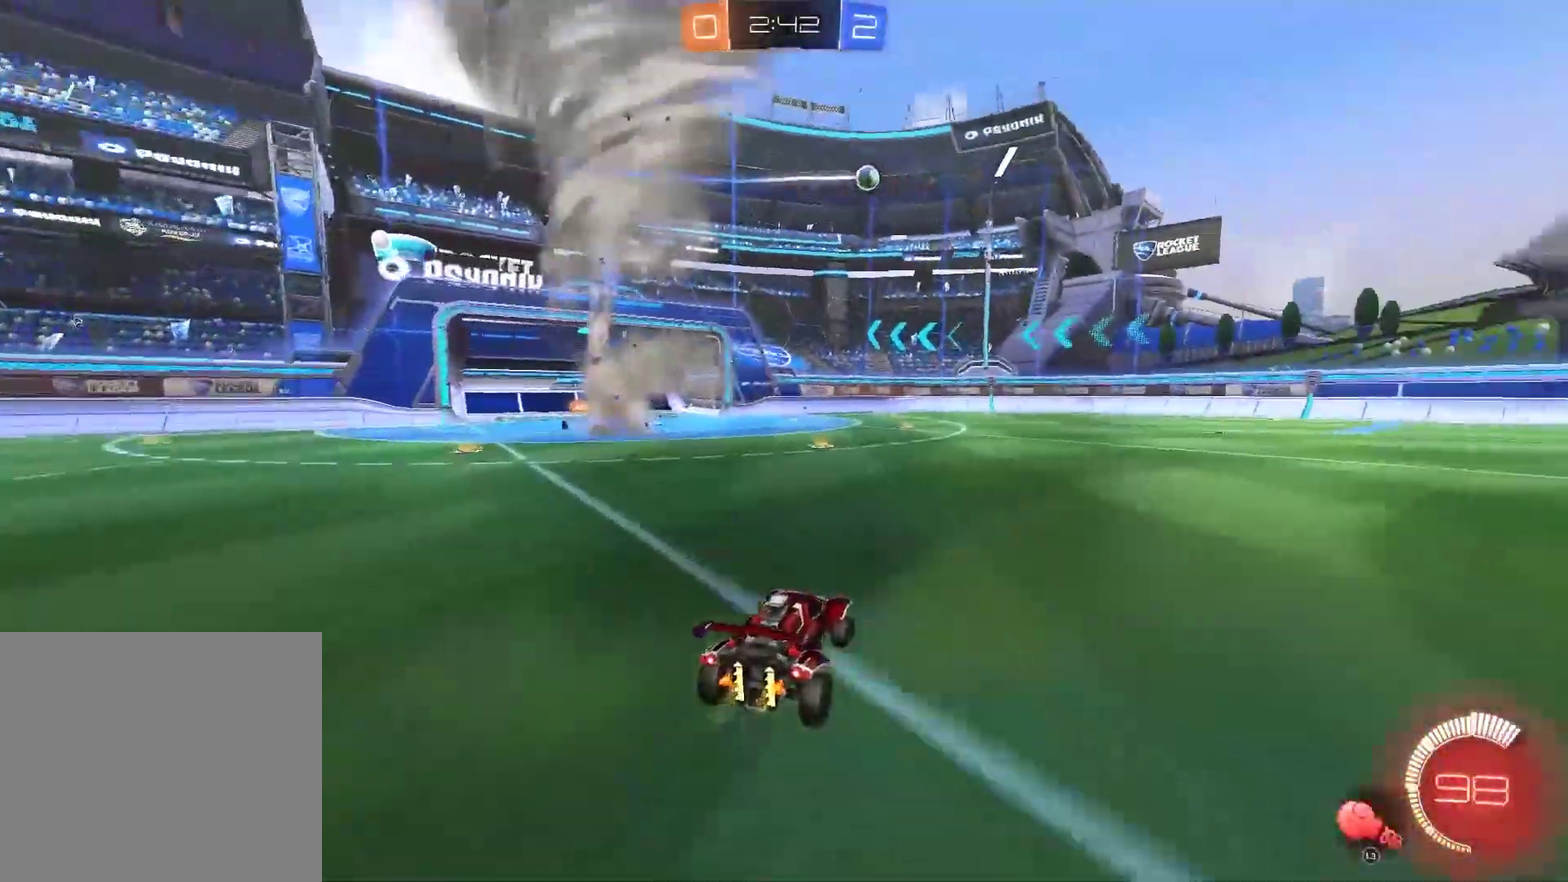
{"buttons": ["R2"], "left_stick": "right", "right_stick": "center", "events": []}
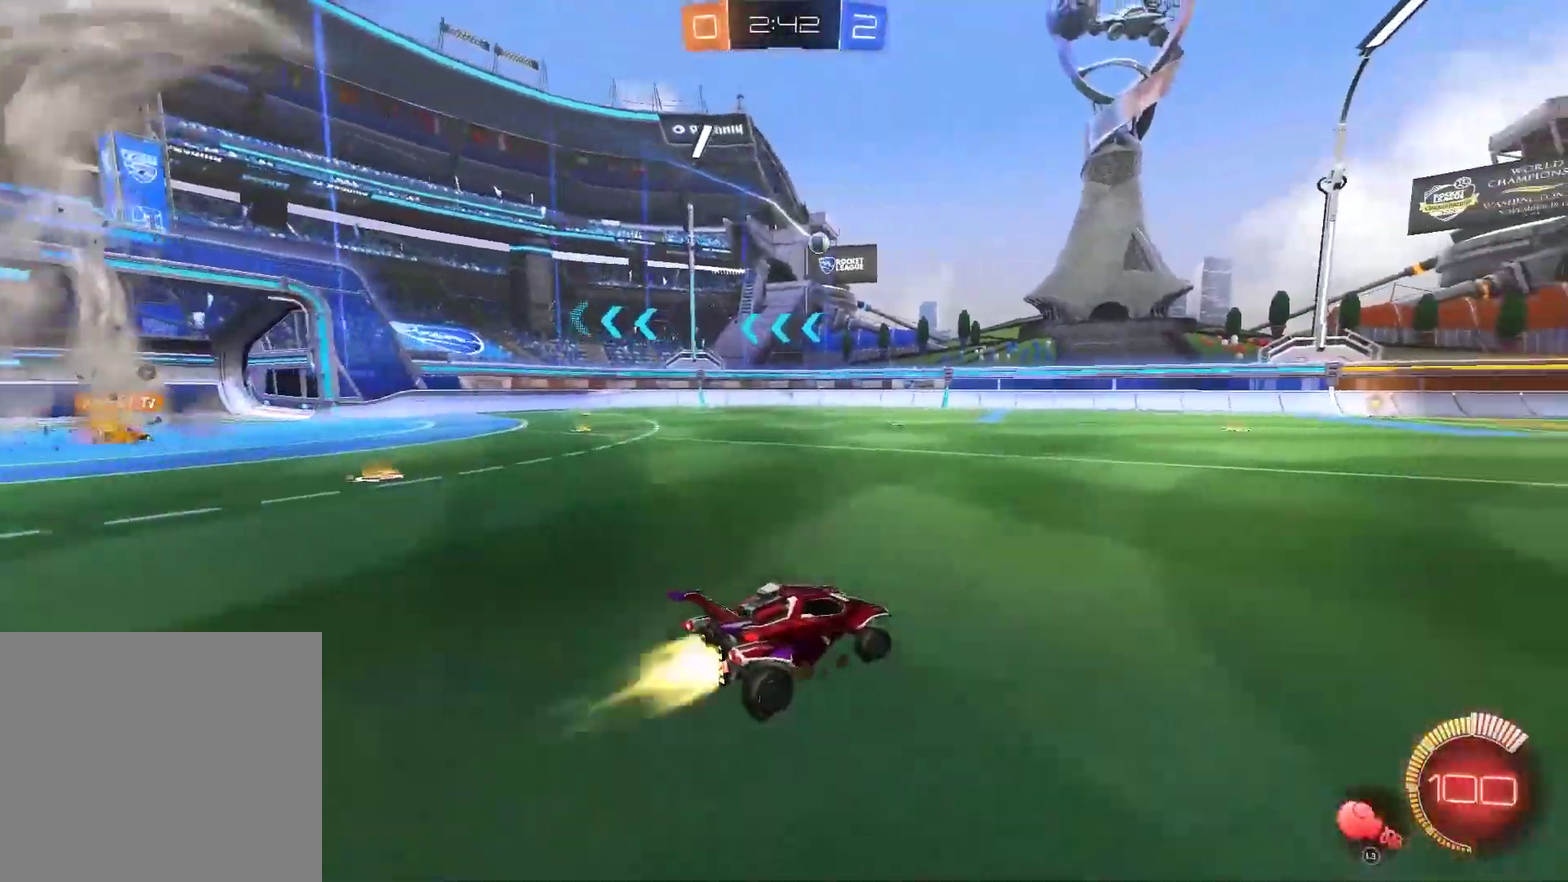
{"buttons": ["R2"], "left_stick": "left", "right_stick": "center", "events": [[17, "CIRCLE", "down"], [450, "CIRCLE", "up"], [483, "left_stick", "left"]]}
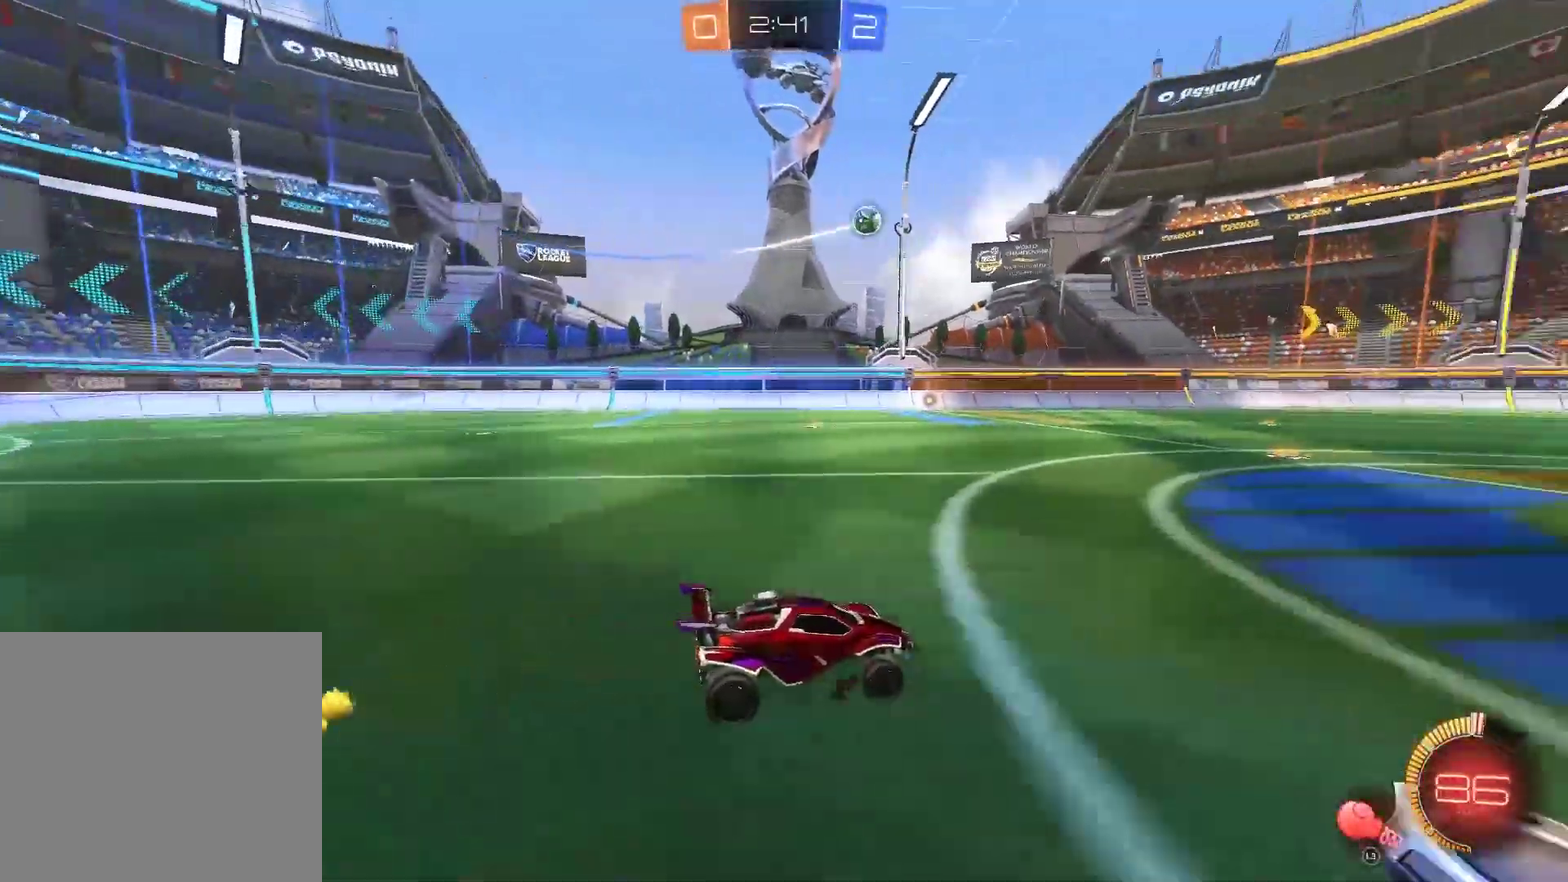
{"buttons": ["R2"], "left_stick": "center", "right_stick": "center", "events": [[450, "left_stick", "center"]]}
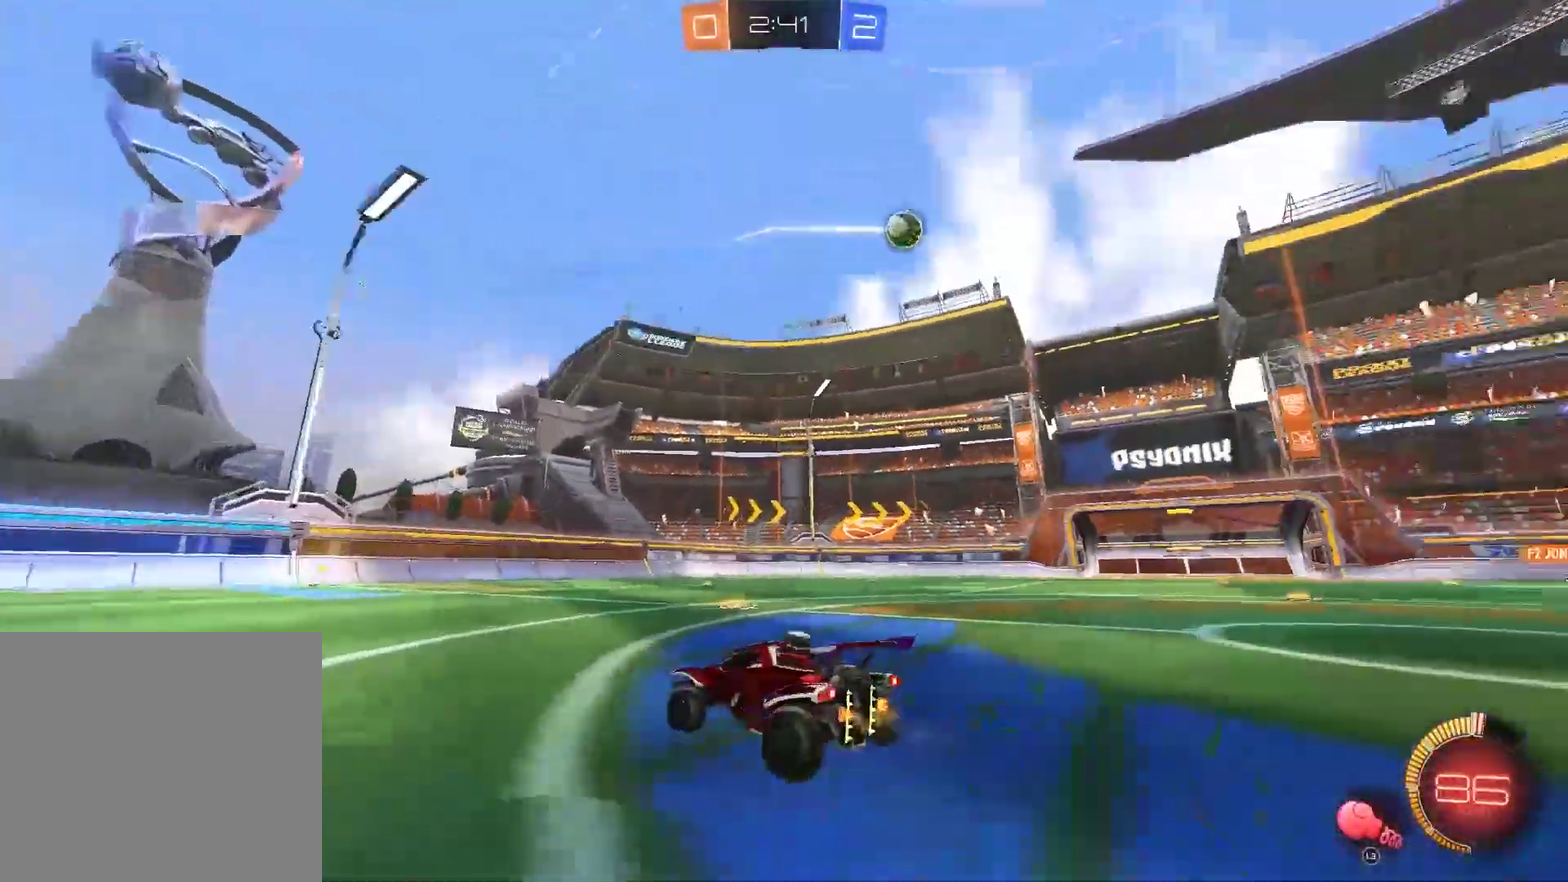
{"buttons": ["R2"], "left_stick": "right", "right_stick": "center", "events": [[17, "left_stick", "right"], [117, "left_stick", "center"], [267, "left_stick", "right"]]}
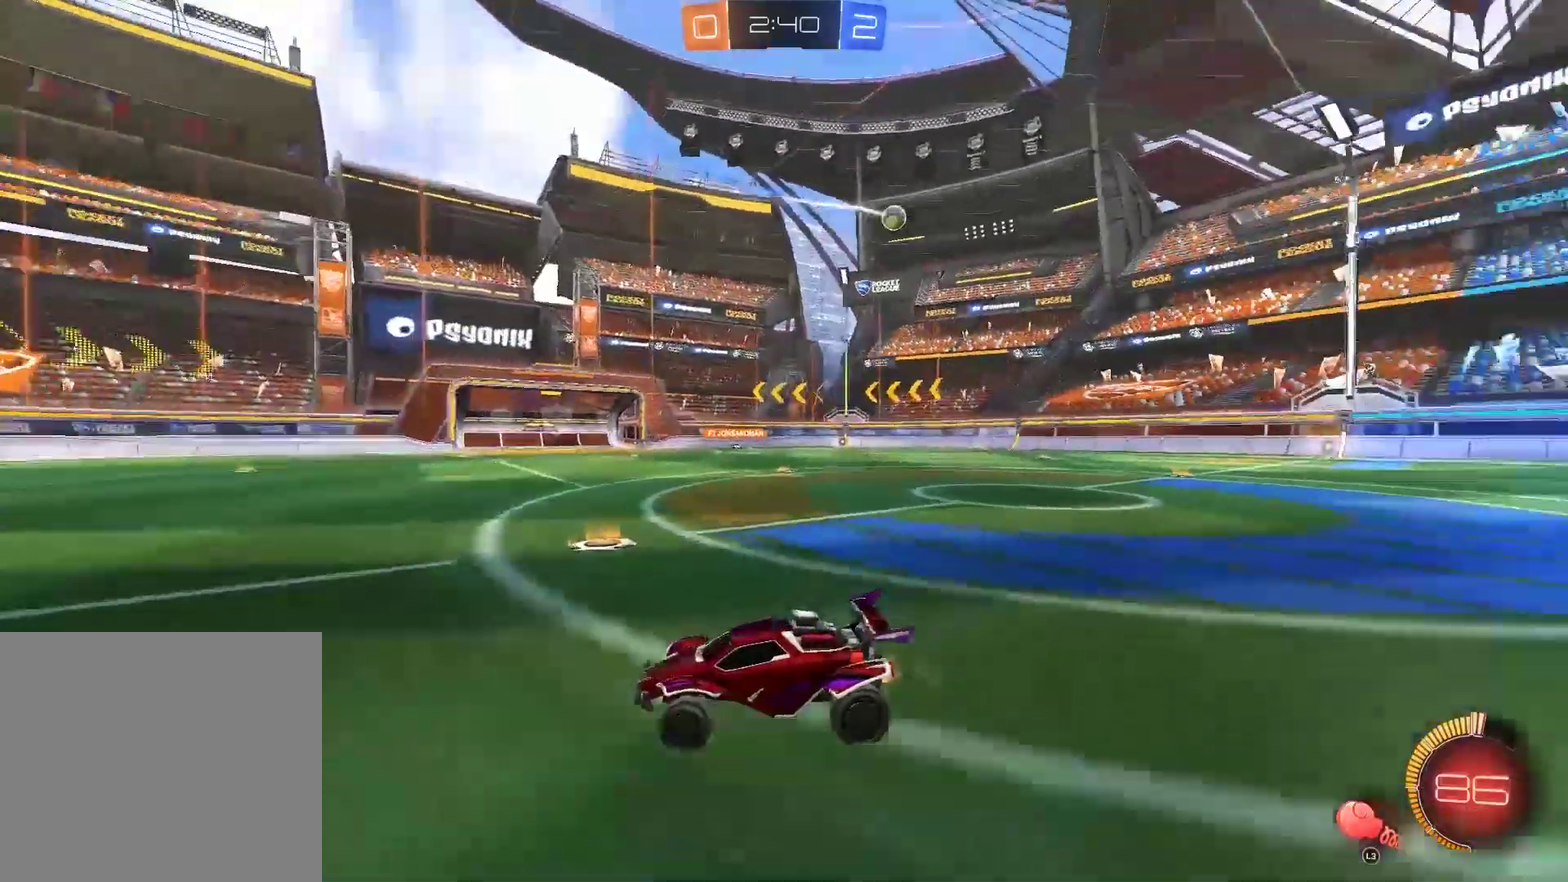
{"buttons": ["R2"], "left_stick": "center", "right_stick": "center", "events": [[467, "left_stick", "center"]]}
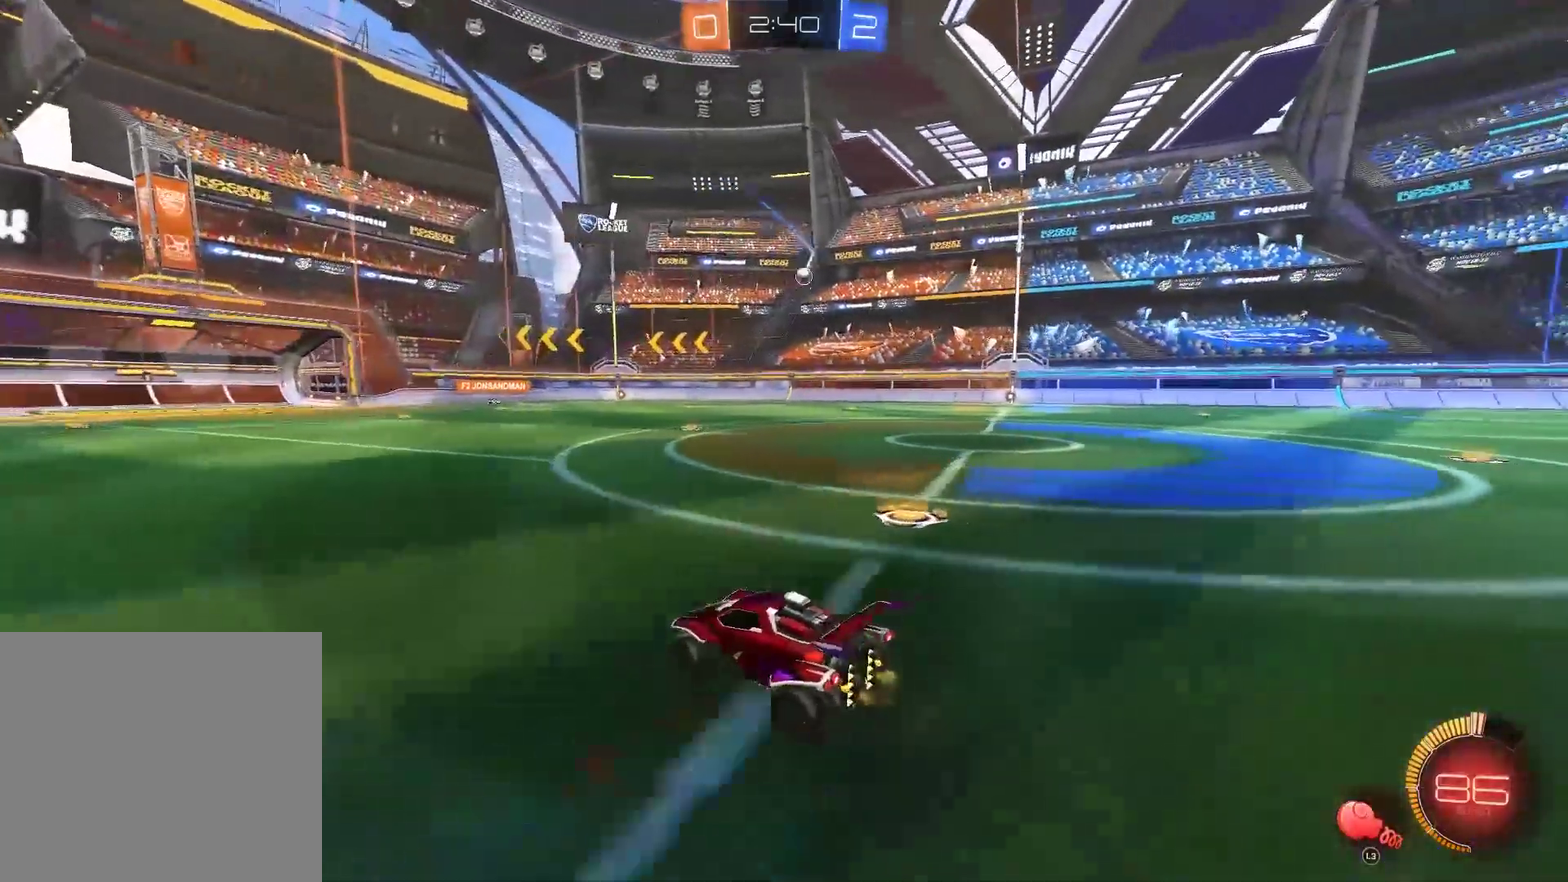
{"buttons": ["R2"], "left_stick": "center", "right_stick": "center", "events": []}
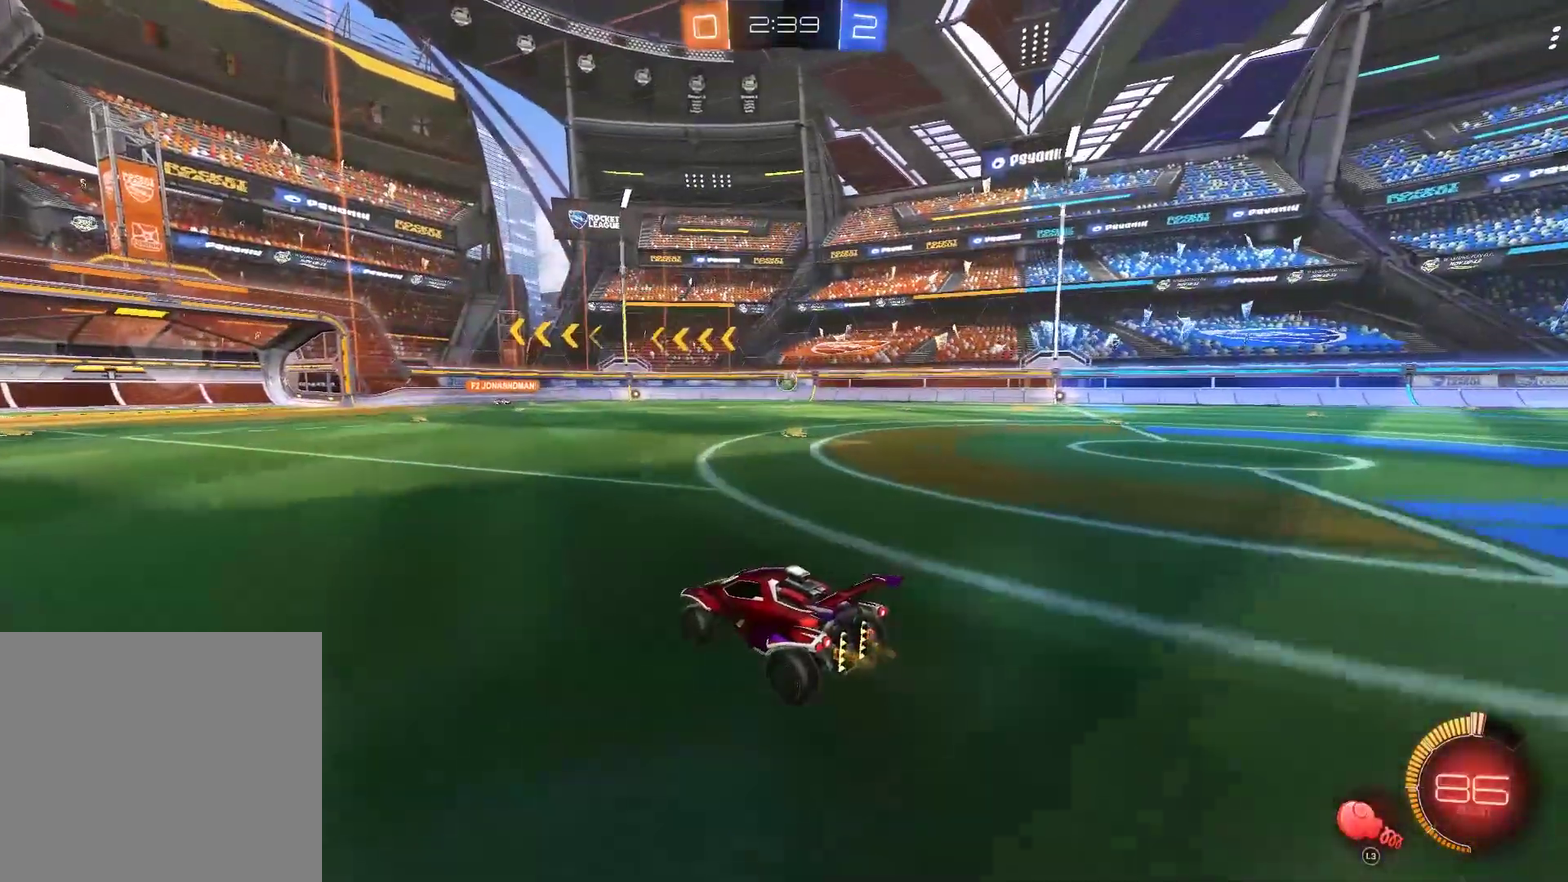
{"buttons": ["R2"], "left_stick": "left", "right_stick": "center", "events": [[167, "left_stick", "left"]]}
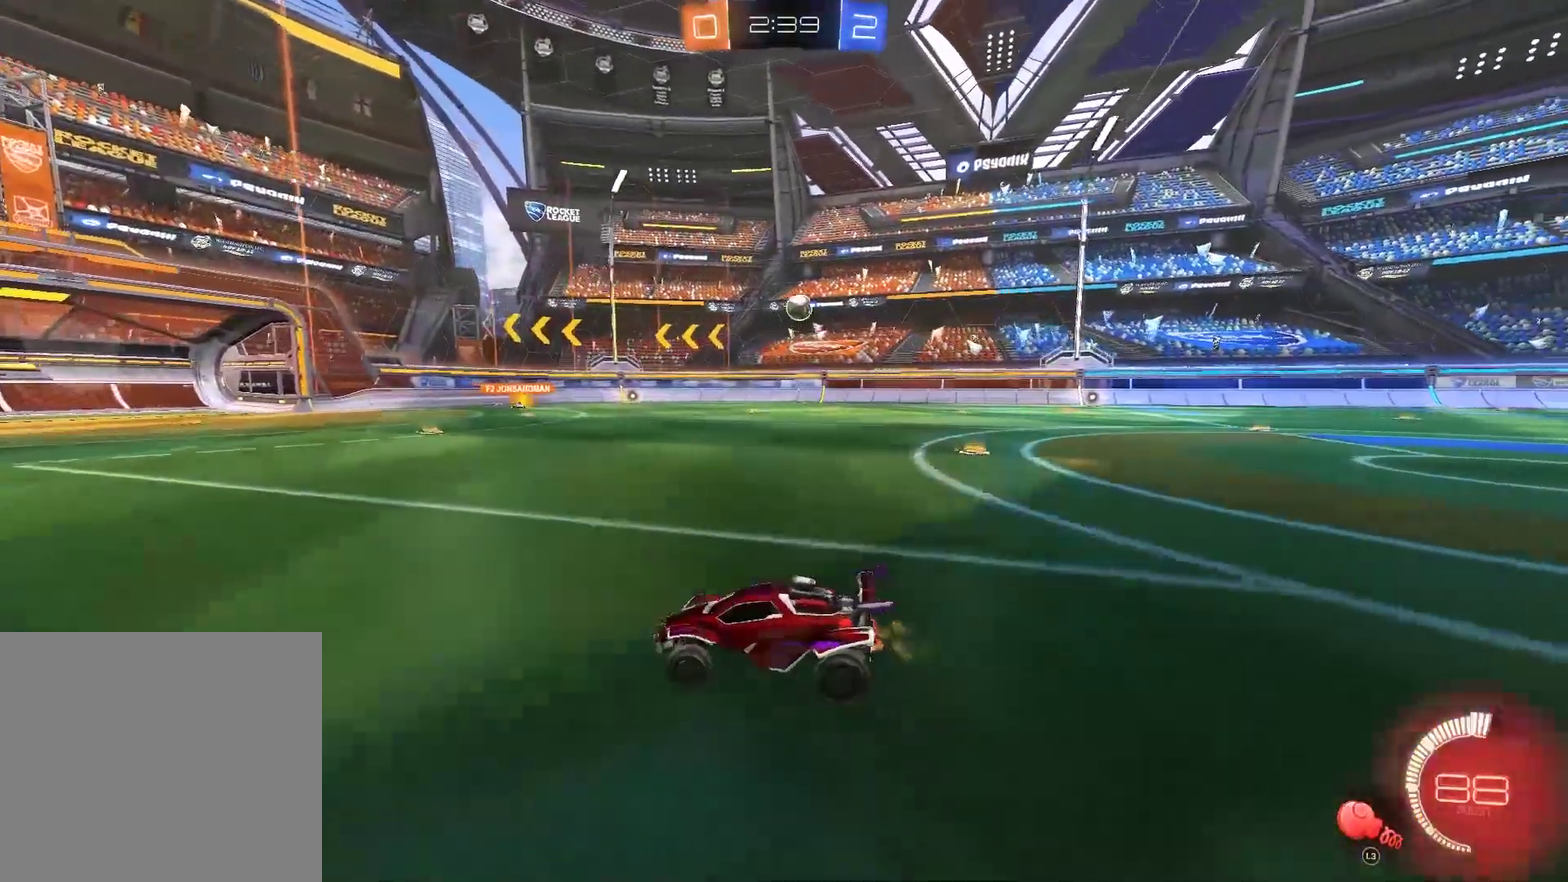
{"buttons": ["R2"], "left_stick": "left", "right_stick": "center", "events": []}
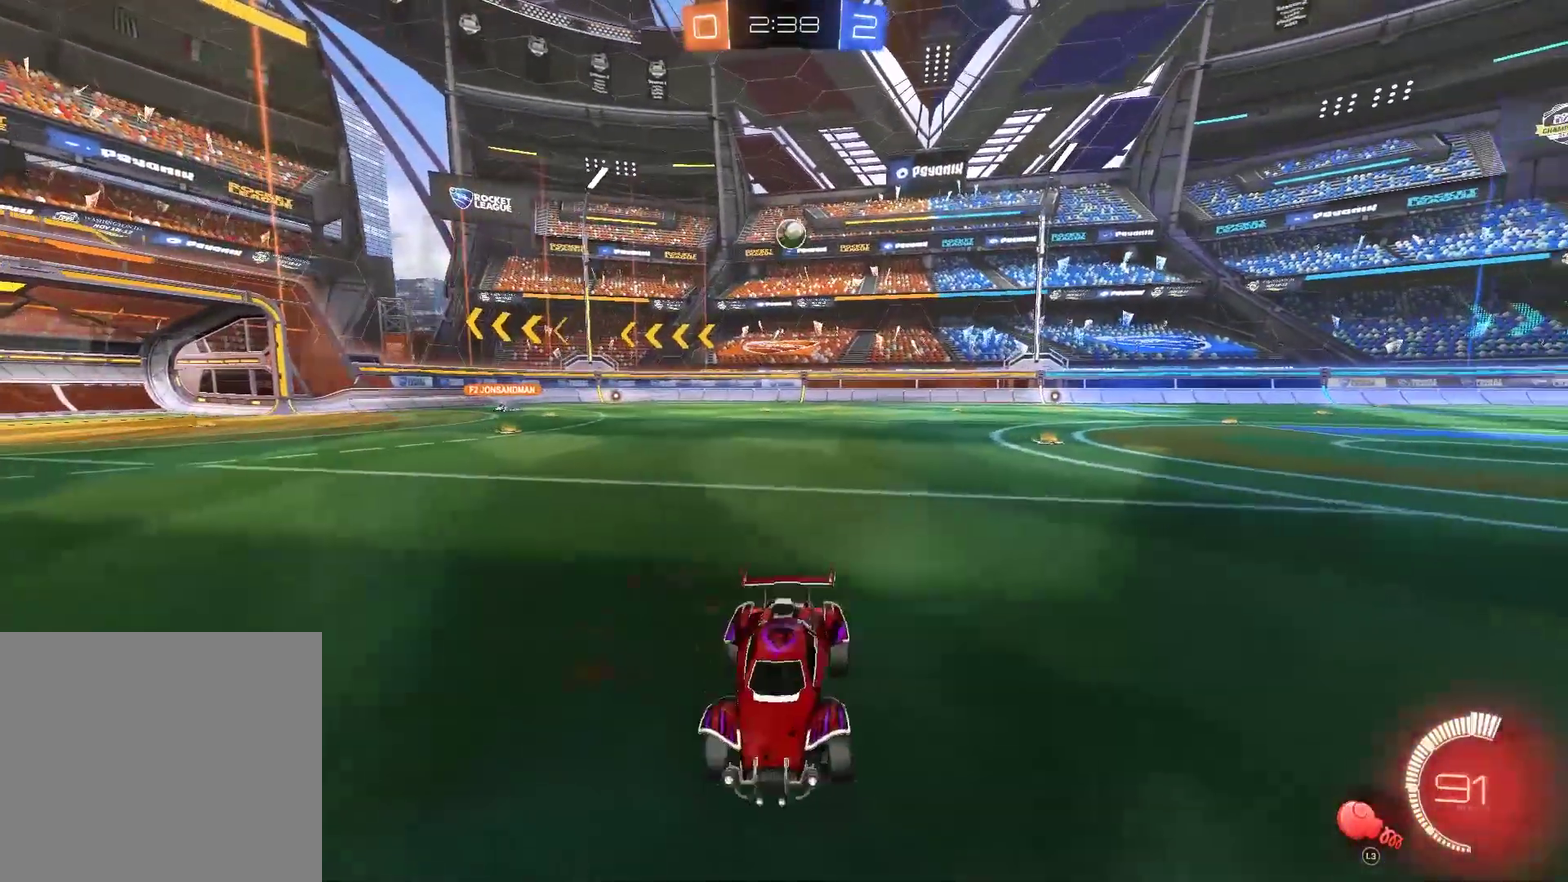
{"buttons": ["R2"], "left_stick": "left", "right_stick": "center", "events": [[83, "left_stick", "center"], [250, "left_stick", "right"], [450, "left_stick", "left"]]}
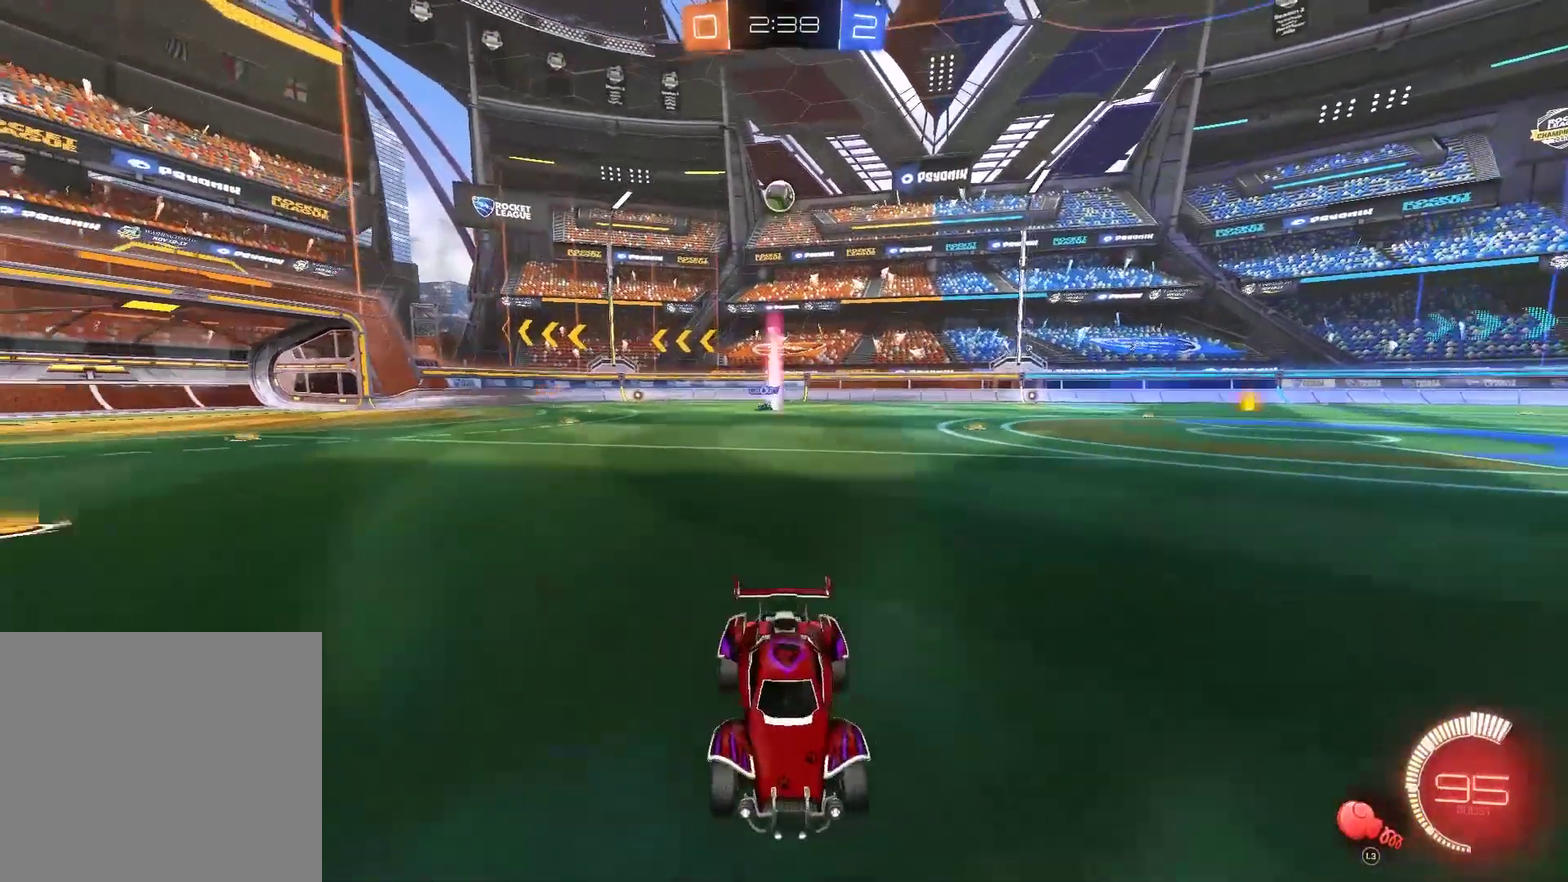
{"buttons": ["R2"], "left_stick": "right", "right_stick": "center", "events": [[117, "left_stick", "center"], [417, "left_stick", "right"]]}
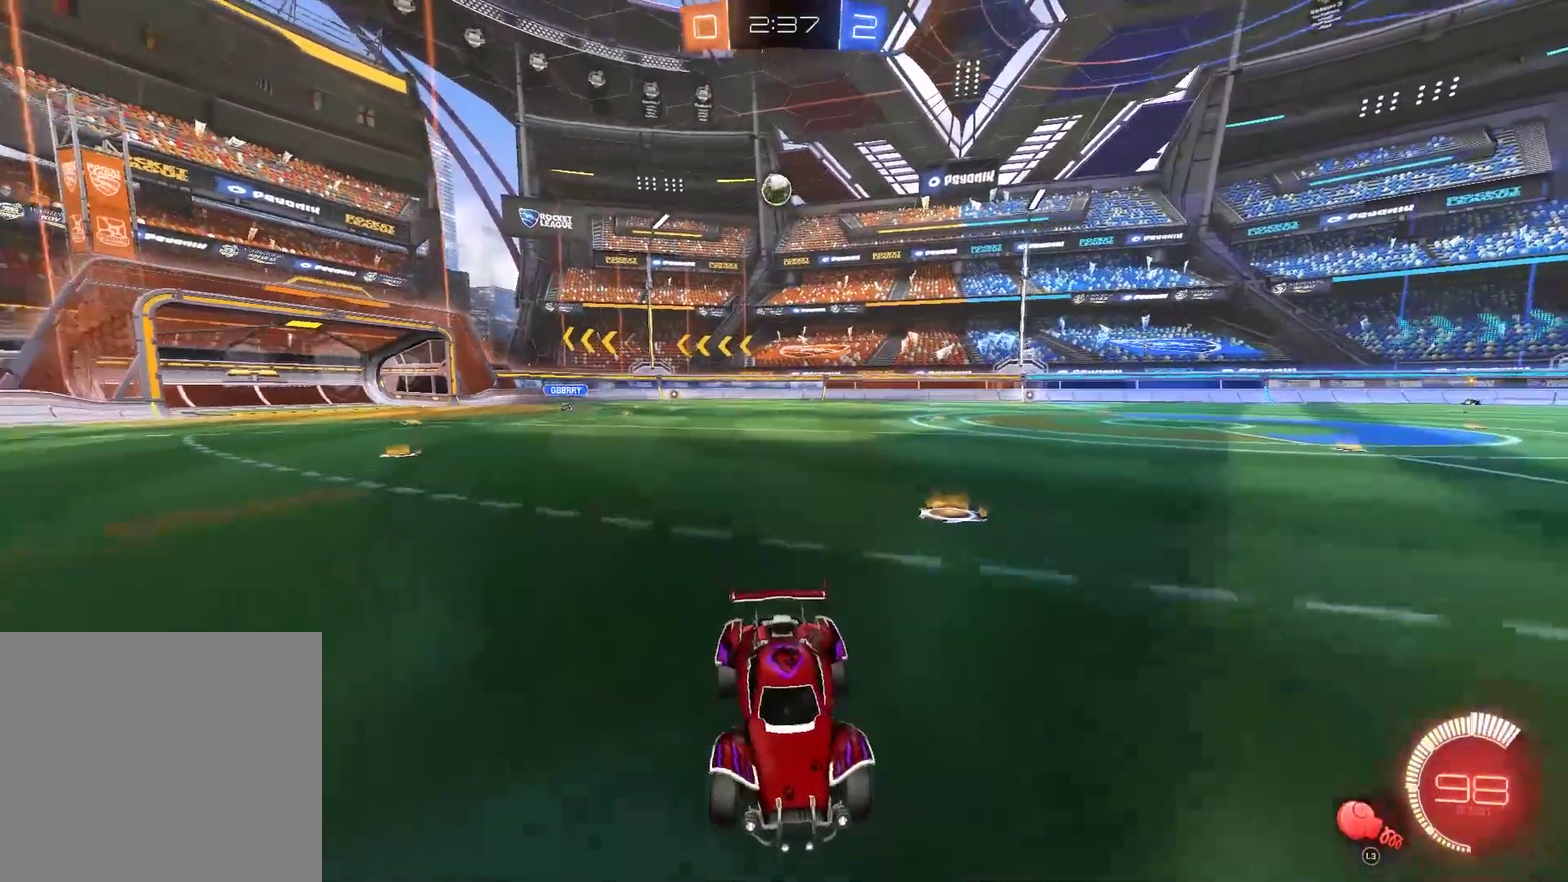
{"buttons": ["R2"], "left_stick": "right", "right_stick": "center", "events": []}
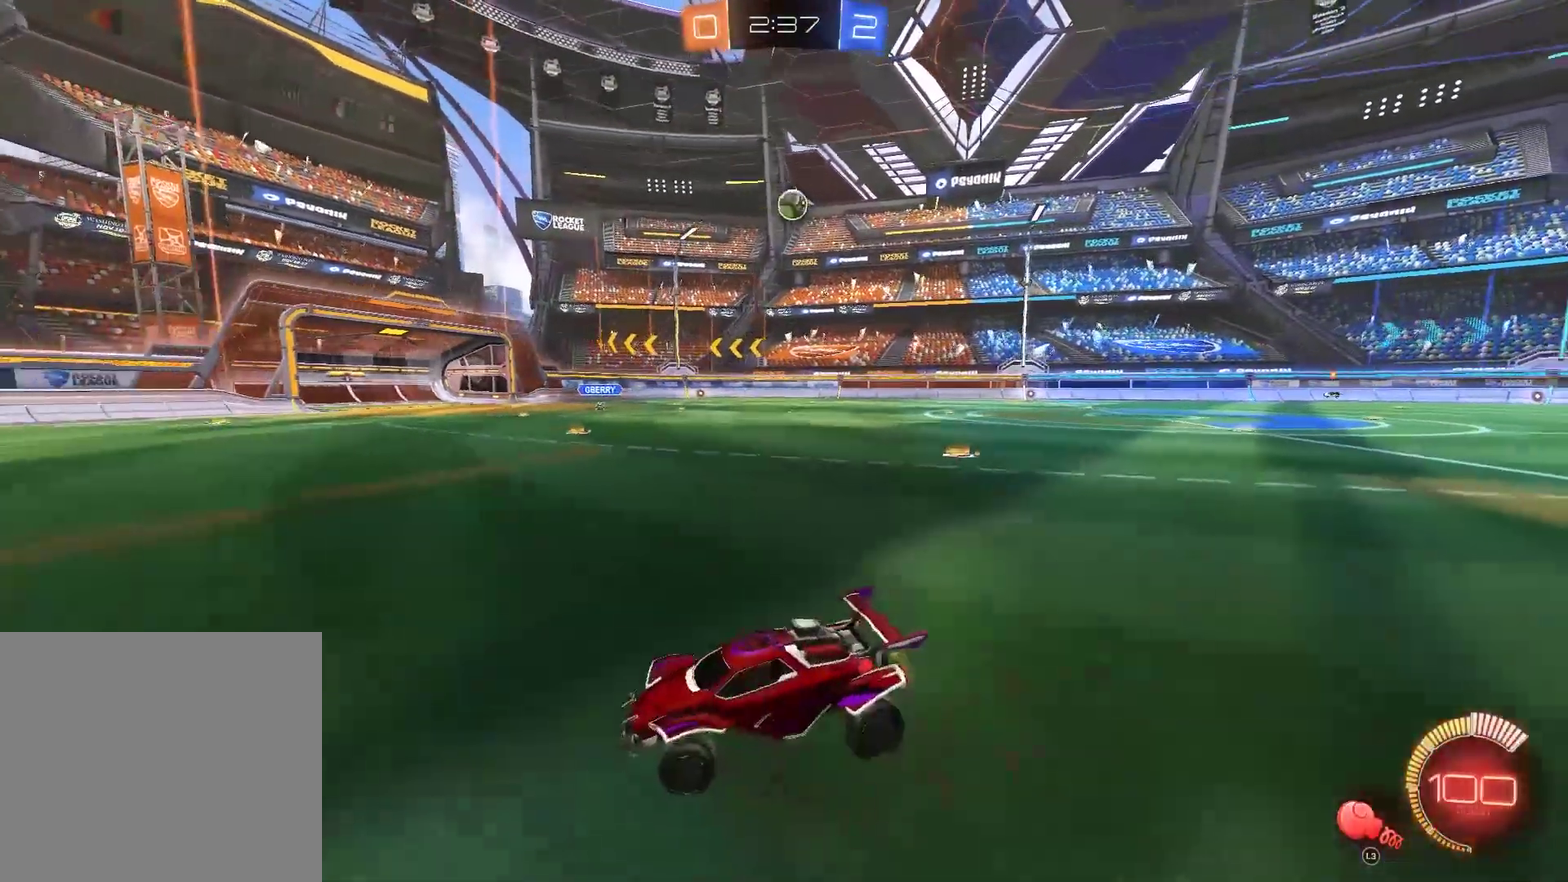
{"buttons": ["CIRCLE", "R2"], "left_stick": "right", "right_stick": "center", "events": [[300, "CIRCLE", "down"]]}
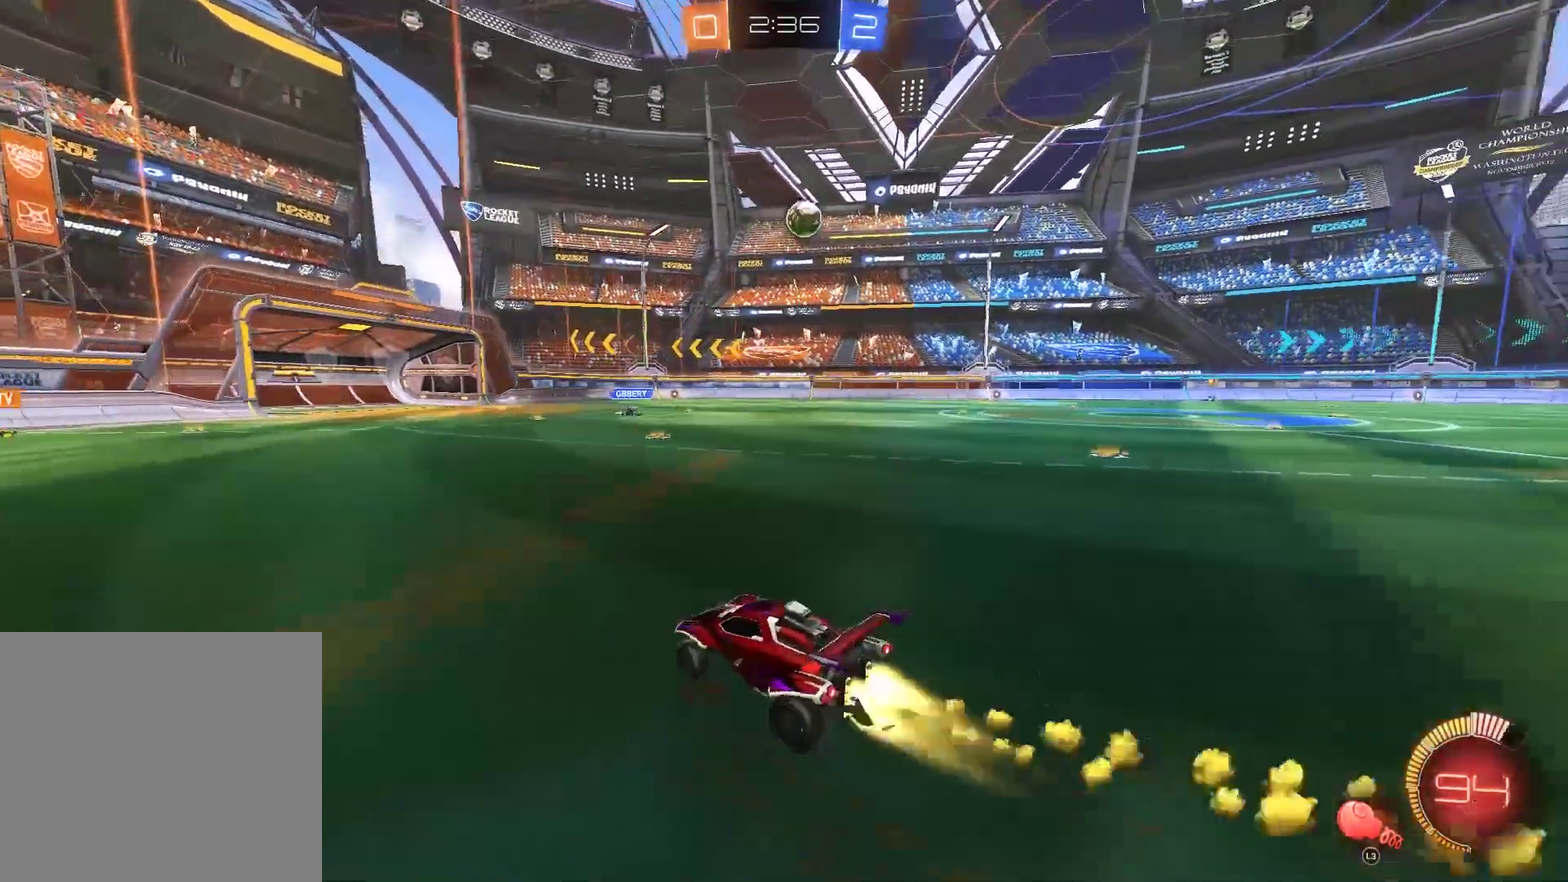
{"buttons": ["CIRCLE", "R2"], "left_stick": "left", "right_stick": "center", "events": [[333, "CROSS", "down"], [367, "left_stick", "down-right"], [467, "left_stick", "left"], [500, "CROSS", "up"]]}